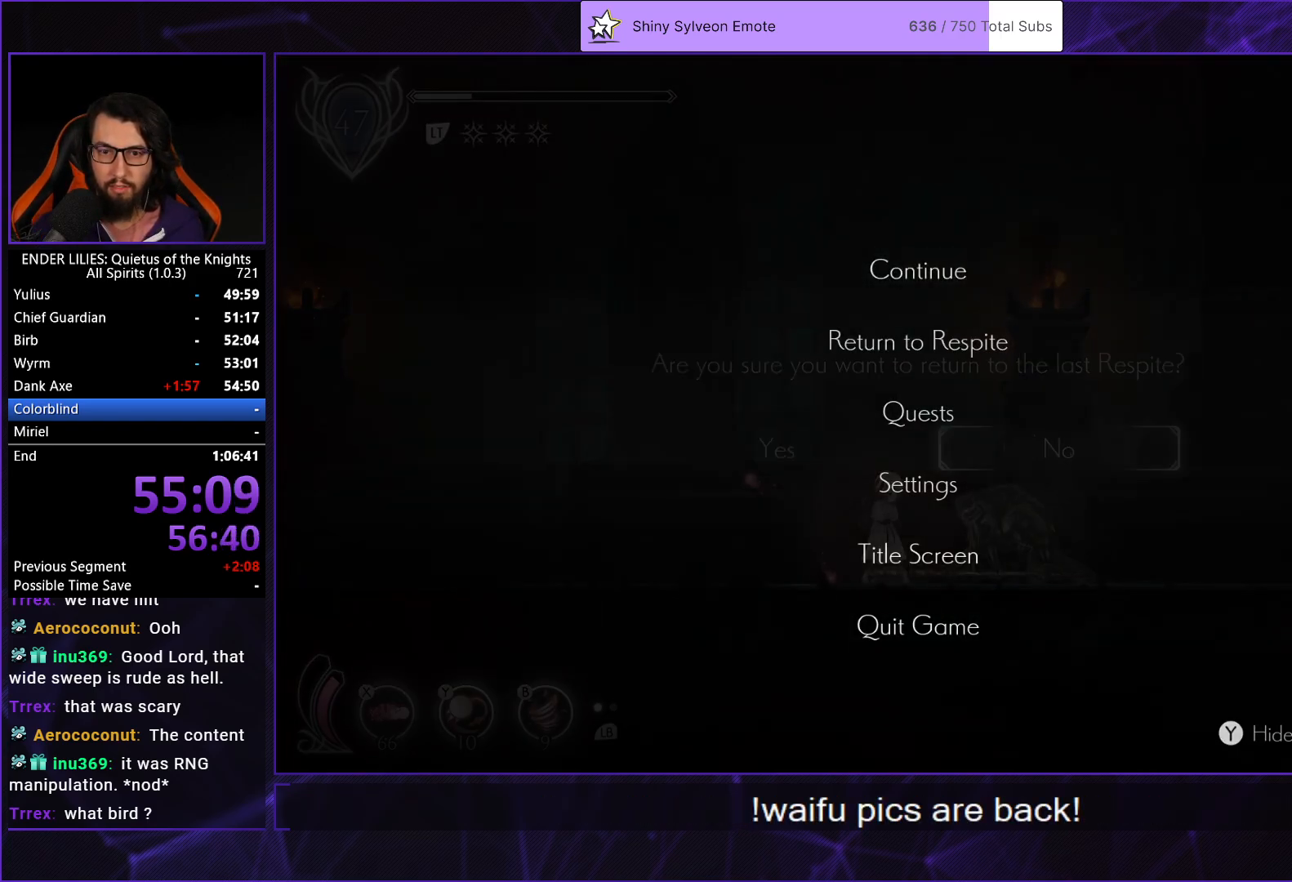
Gameplay with a controller (Xbox layout); each line is a JSON object with the inputs held at the frame after it. "events" lists button and stick changes between this image and that frame as [ms after this image, input, new state], when the widget could be followed in between.
{"buttons": ["A"], "left_stick": "center", "right_stick": "center", "events": [[17, "DPAD_DOWN", "up"], [50, "A", "up"], [83, "DPAD_LEFT", "down"], [117, "A", "down"], [150, "DPAD_LEFT", "up"], [183, "A", "up"], [250, "A", "down"], [317, "A", "up"], [367, "A", "down"], [433, "A", "up"], [500, "A", "down"]]}
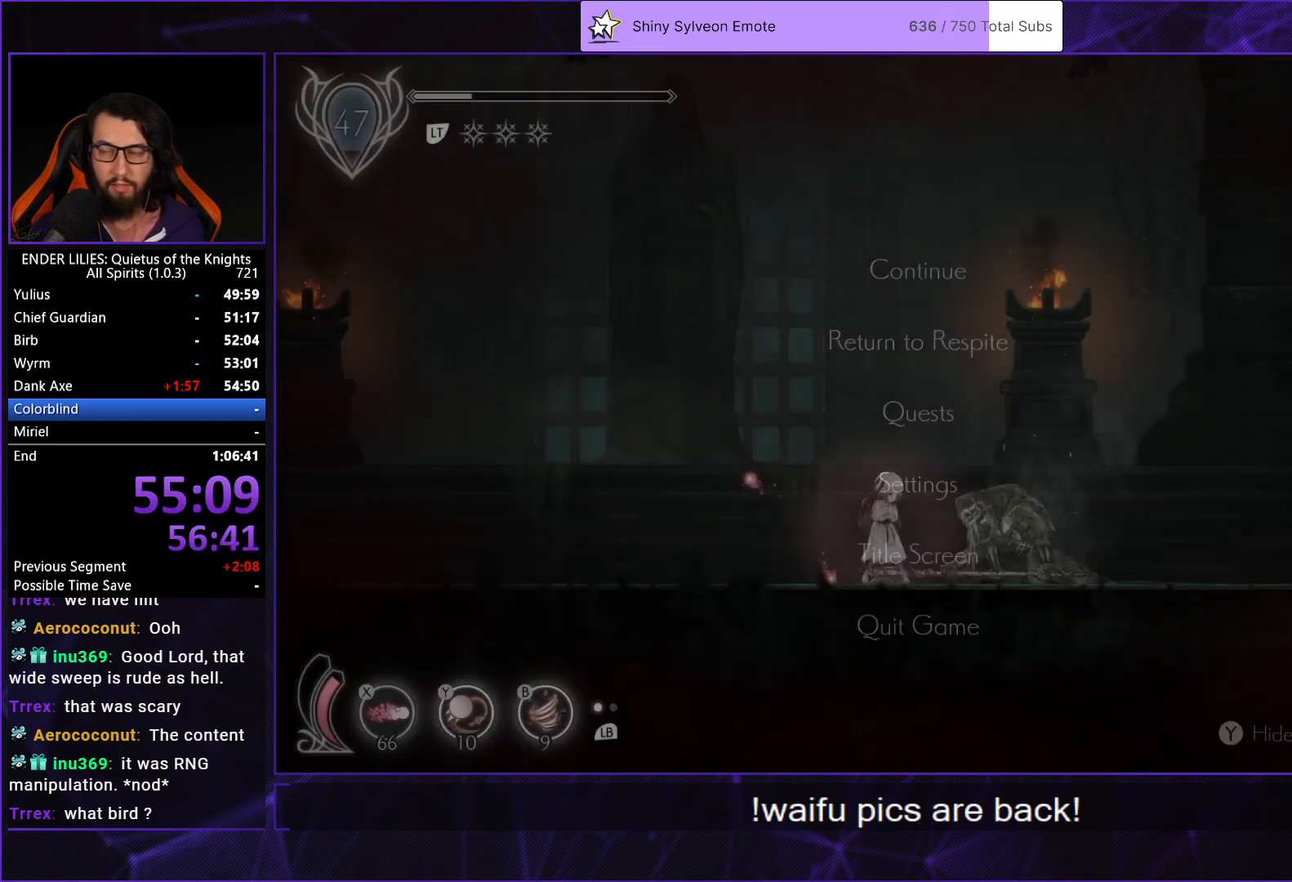
{"buttons": ["A"], "left_stick": "center", "right_stick": "center", "events": [[83, "A", "up"], [133, "A", "down"], [200, "A", "up"], [250, "A", "down"], [317, "A", "up"], [367, "A", "down"], [433, "A", "up"], [500, "A", "down"]]}
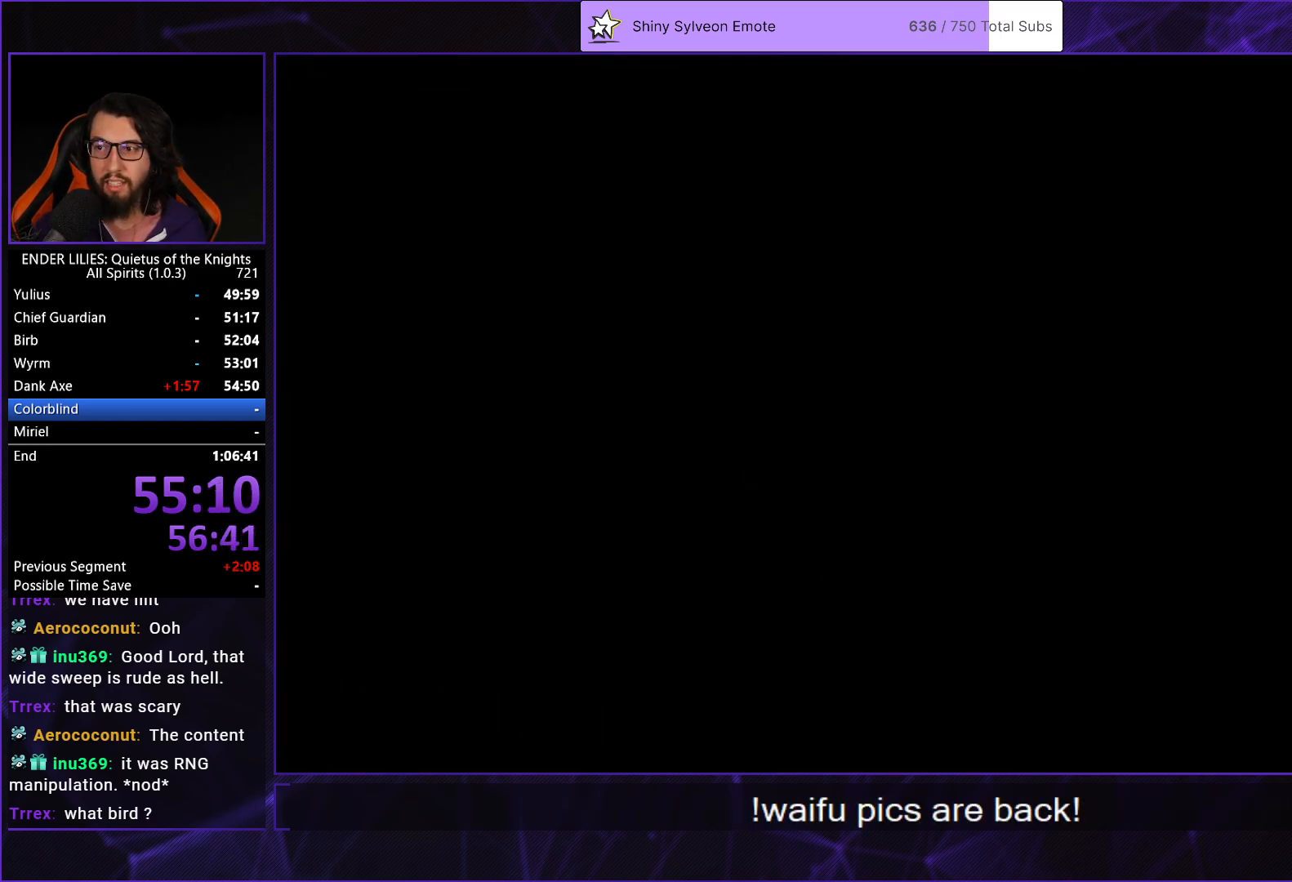
{"buttons": [], "left_stick": "center", "right_stick": "center", "events": [[50, "A", "up"], [117, "A", "down"], [183, "A", "up"], [233, "A", "down"], [283, "A", "up"], [350, "A", "down"], [400, "A", "up"], [450, "A", "down"], [500, "A", "up"]]}
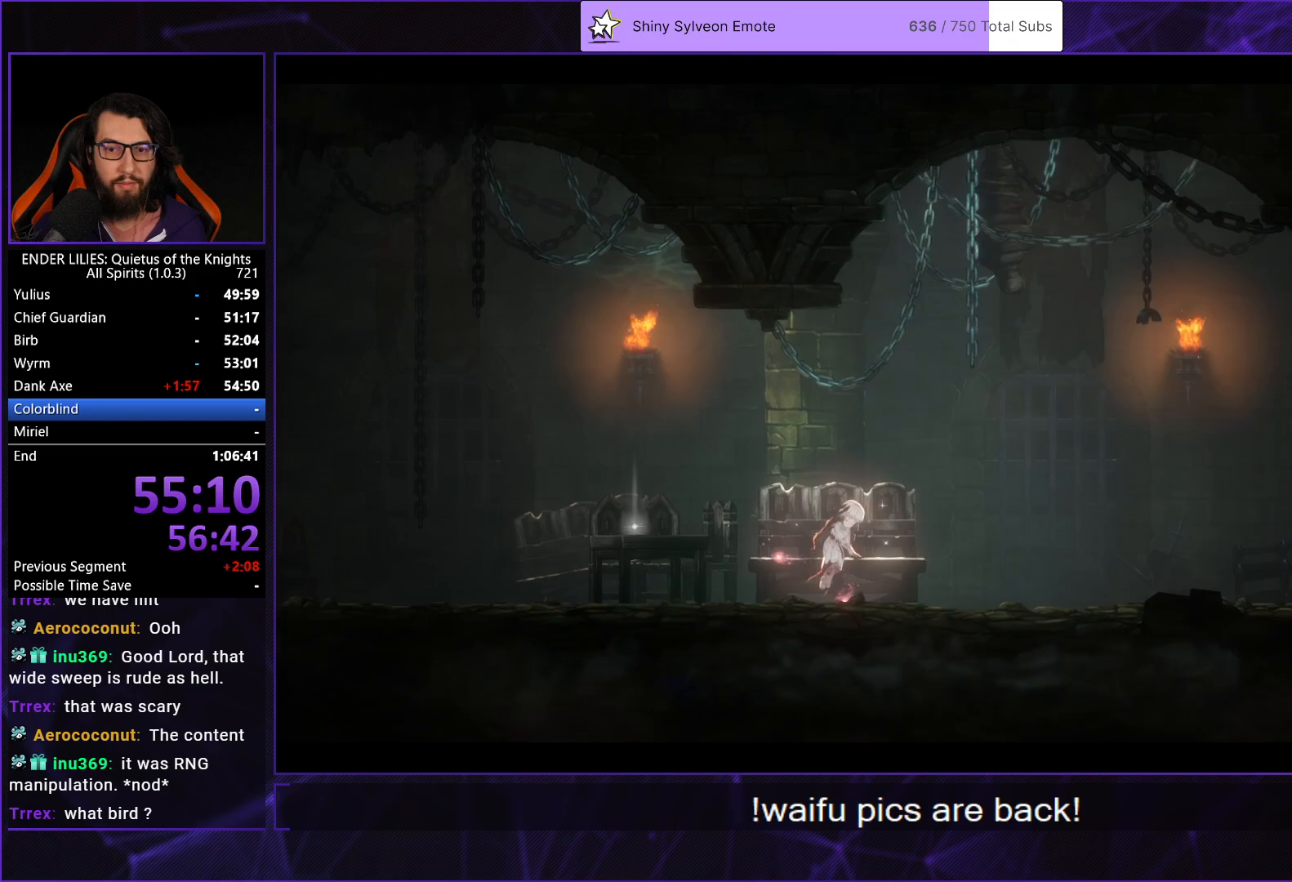
{"buttons": [], "left_stick": "center", "right_stick": "center", "events": [[67, "A", "down"], [133, "A", "up"]]}
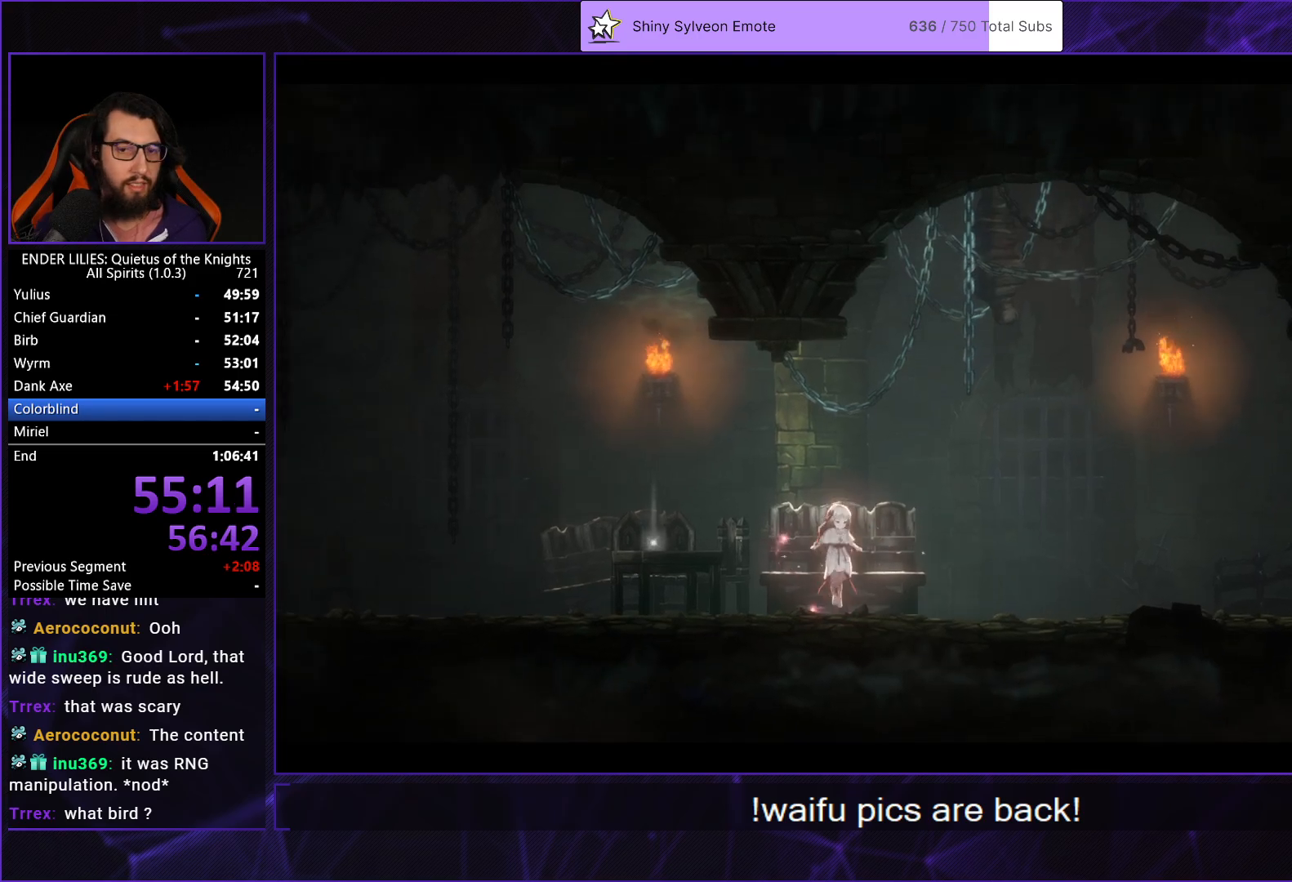
{"buttons": ["R2"], "left_stick": "center", "right_stick": "center", "events": [[467, "R2", "down"]]}
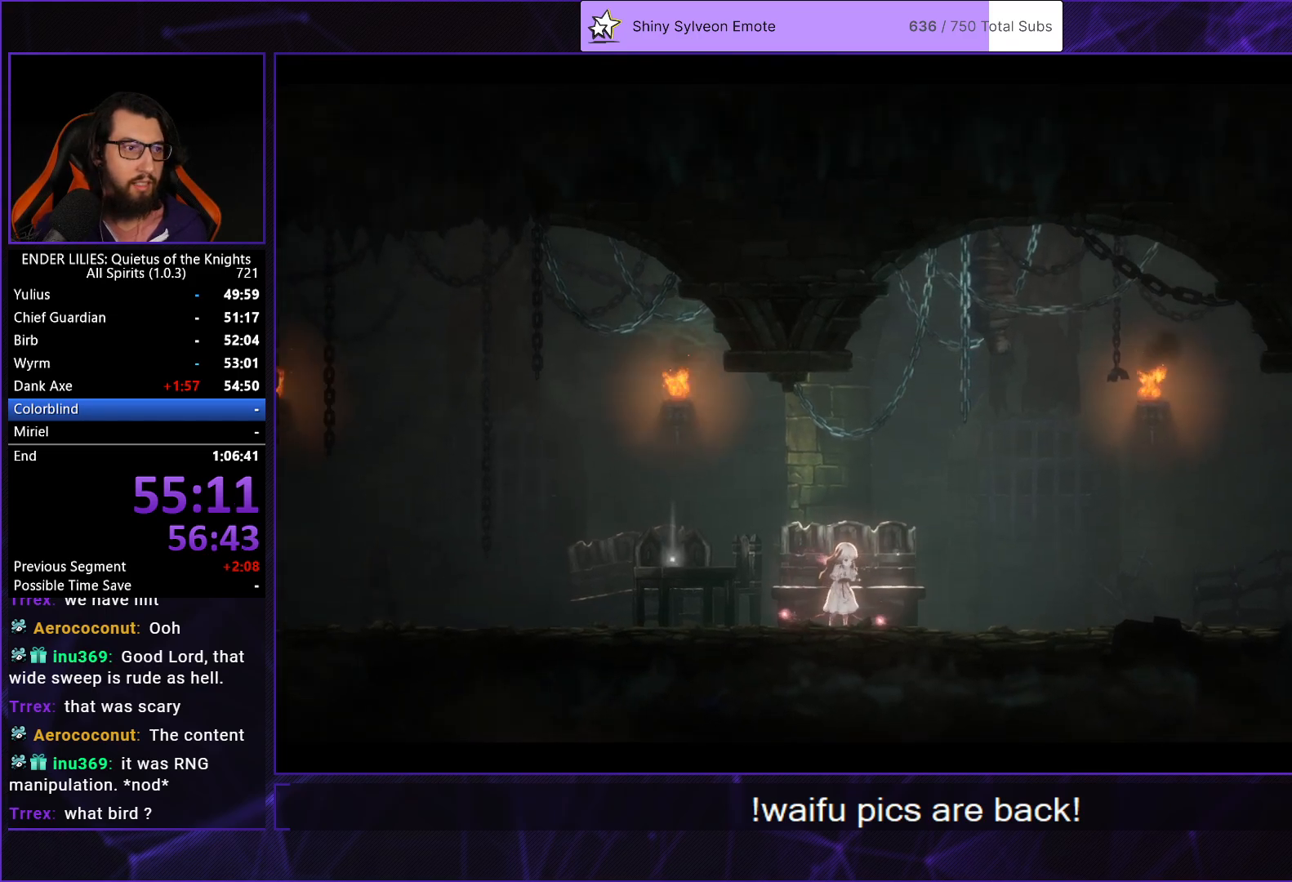
{"buttons": [], "left_stick": "center", "right_stick": "center", "events": [[67, "R2", "up"], [117, "R2", "down"], [217, "R2", "up"], [267, "R2", "down"], [350, "R2", "up"], [400, "R2", "down"], [483, "R2", "up"]]}
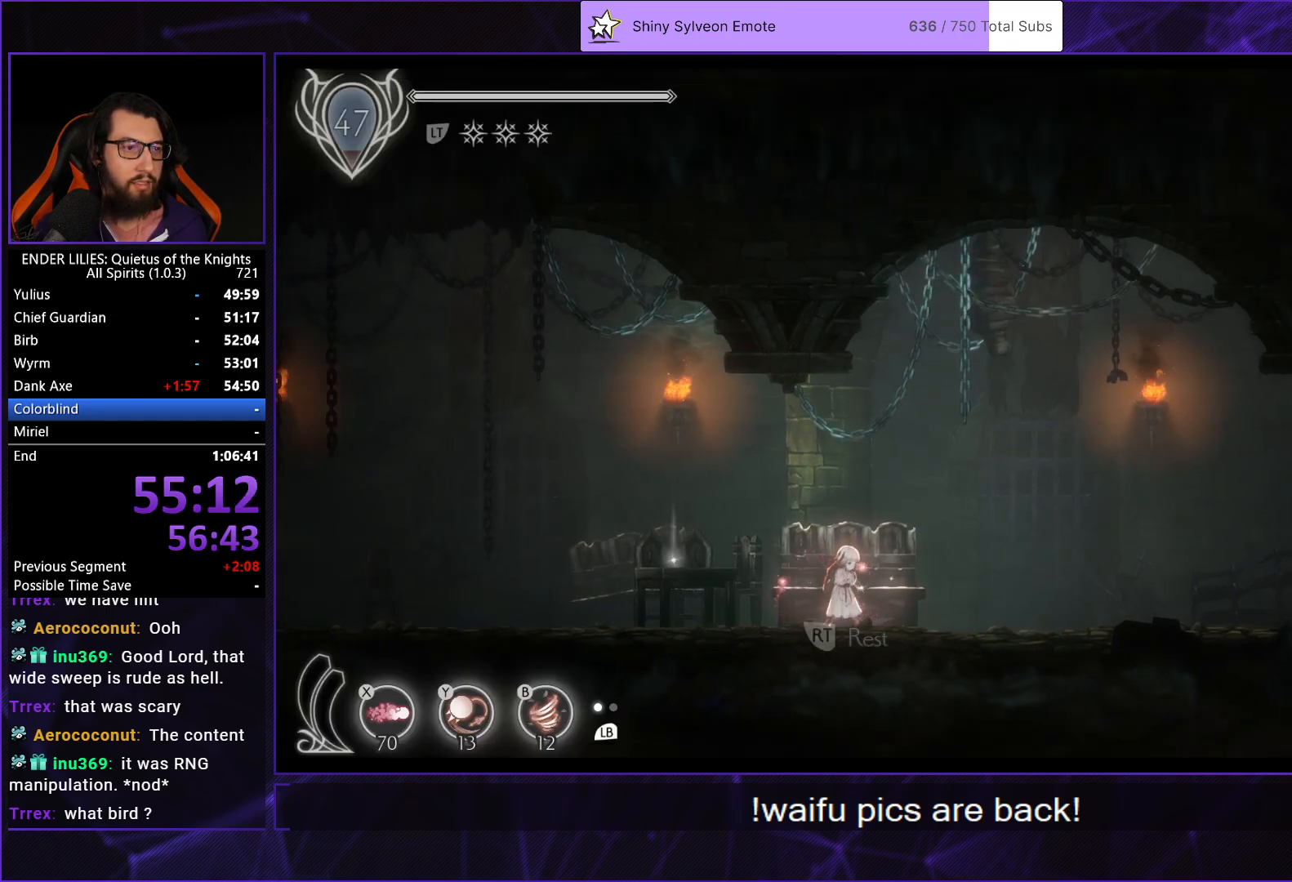
{"buttons": ["R2"], "left_stick": "center", "right_stick": "center", "events": [[33, "R2", "down"], [117, "R2", "up"], [183, "R2", "down"], [250, "R2", "up"], [300, "R2", "down"], [383, "R2", "up"], [433, "R2", "down"]]}
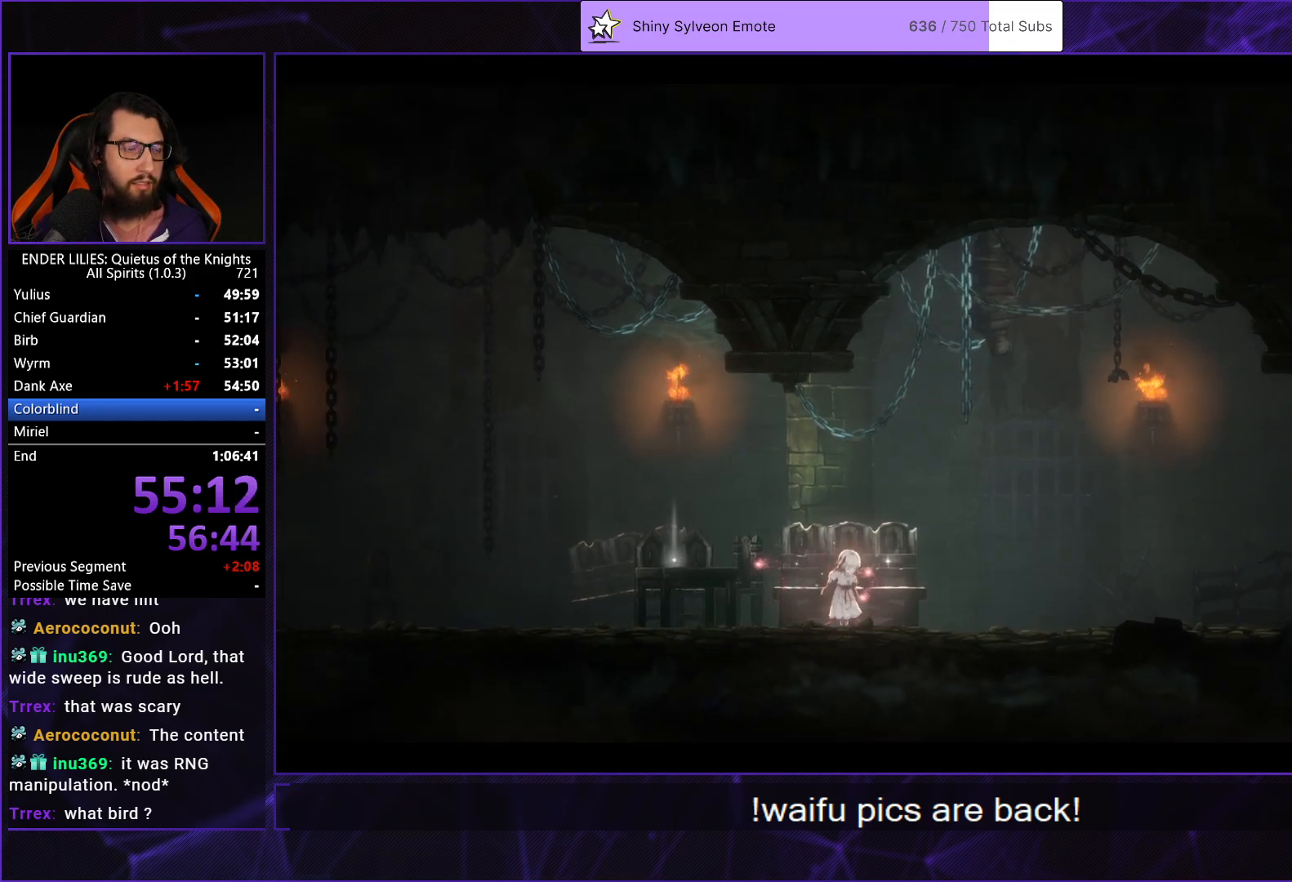
{"buttons": ["A"], "left_stick": "center", "right_stick": "center", "events": [[33, "R2", "up"], [233, "A", "down"], [300, "A", "up"], [367, "A", "down"], [433, "A", "up"], [500, "A", "down"]]}
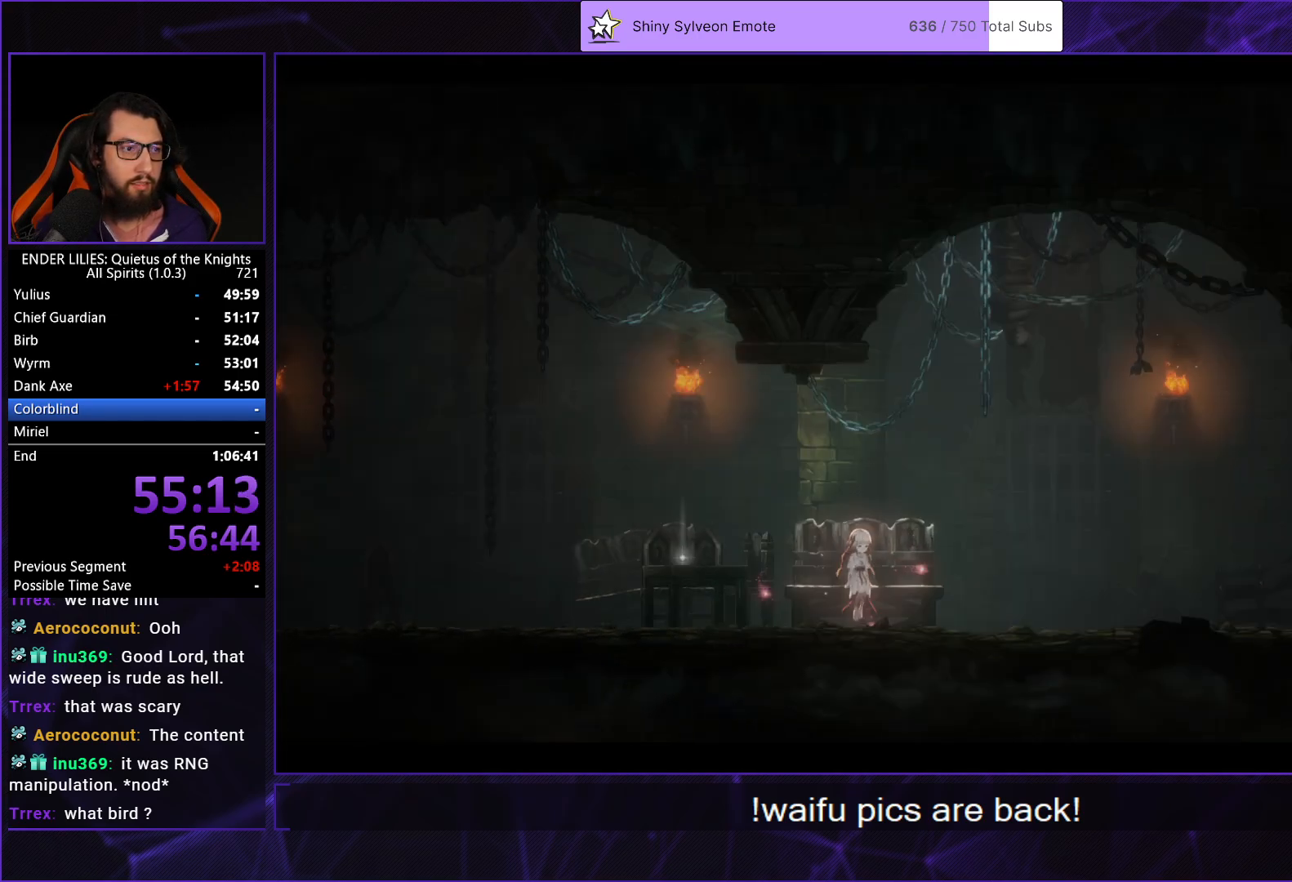
{"buttons": ["A"], "left_stick": "center", "right_stick": "center", "events": [[50, "A", "up"], [117, "A", "down"], [167, "A", "up"], [233, "A", "down"], [300, "A", "up"], [367, "A", "down"], [417, "A", "up"], [483, "A", "down"]]}
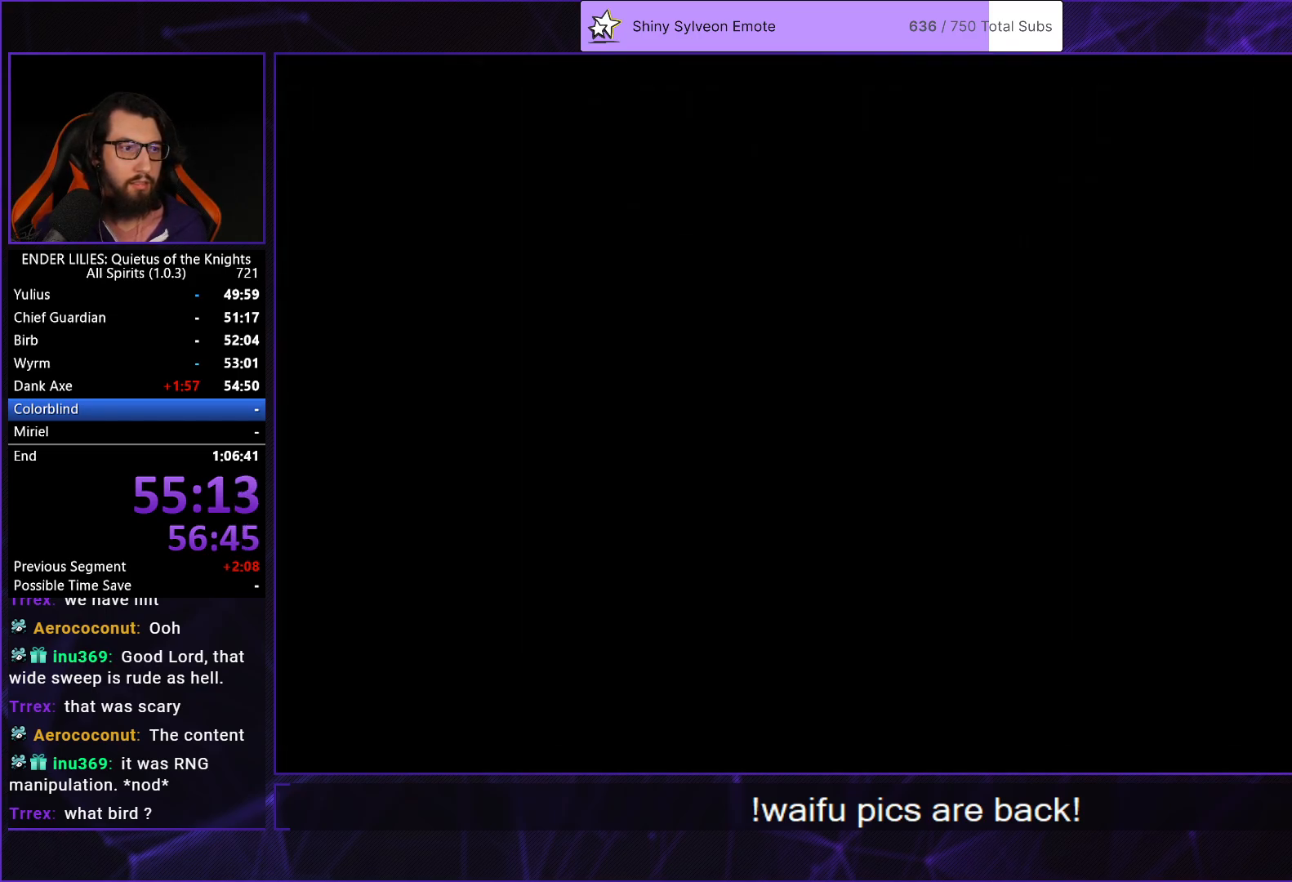
{"buttons": [], "left_stick": "center", "right_stick": "center", "events": [[50, "A", "up"], [117, "A", "down"], [200, "A", "up"]]}
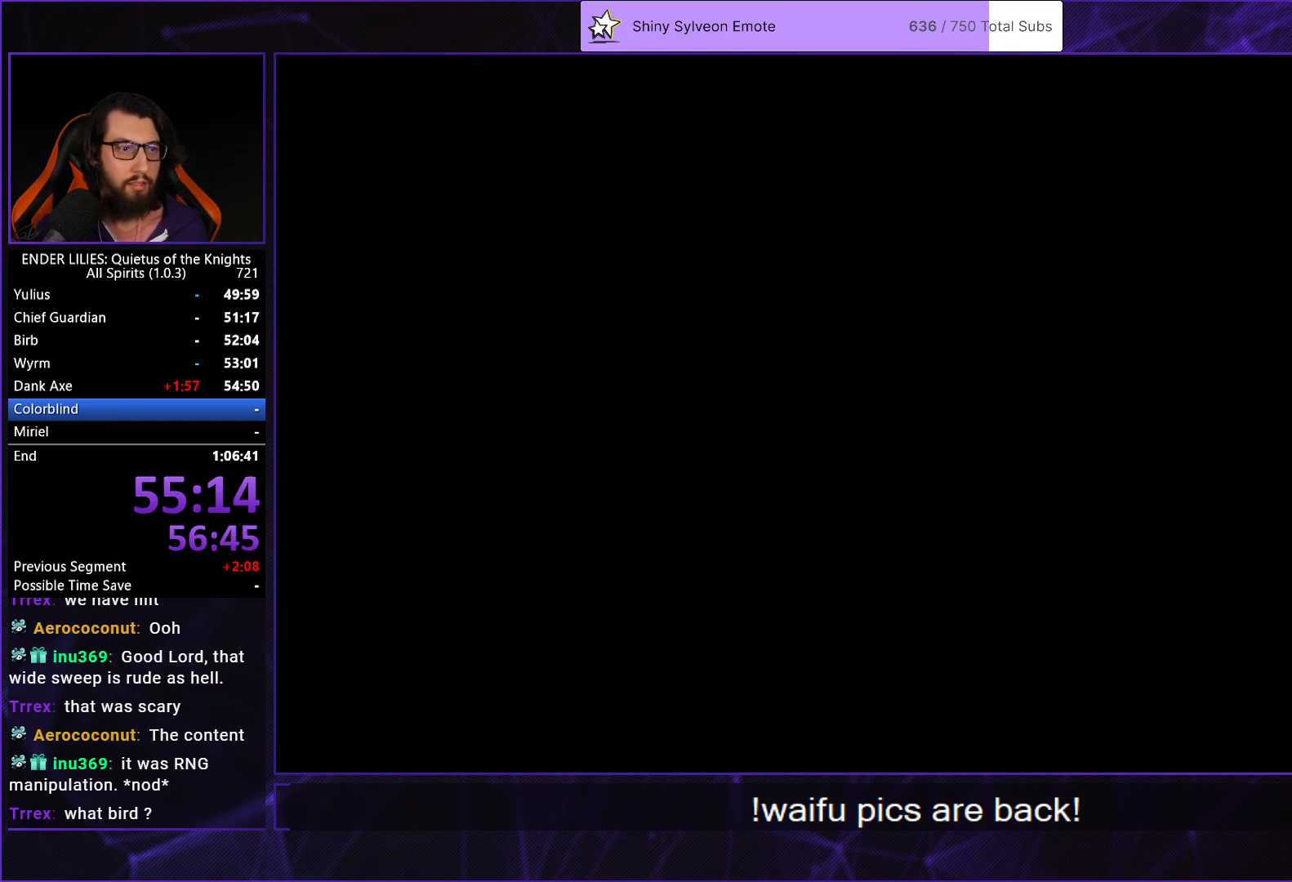
{"buttons": ["A"], "left_stick": "center", "right_stick": "center", "events": [[433, "A", "down"]]}
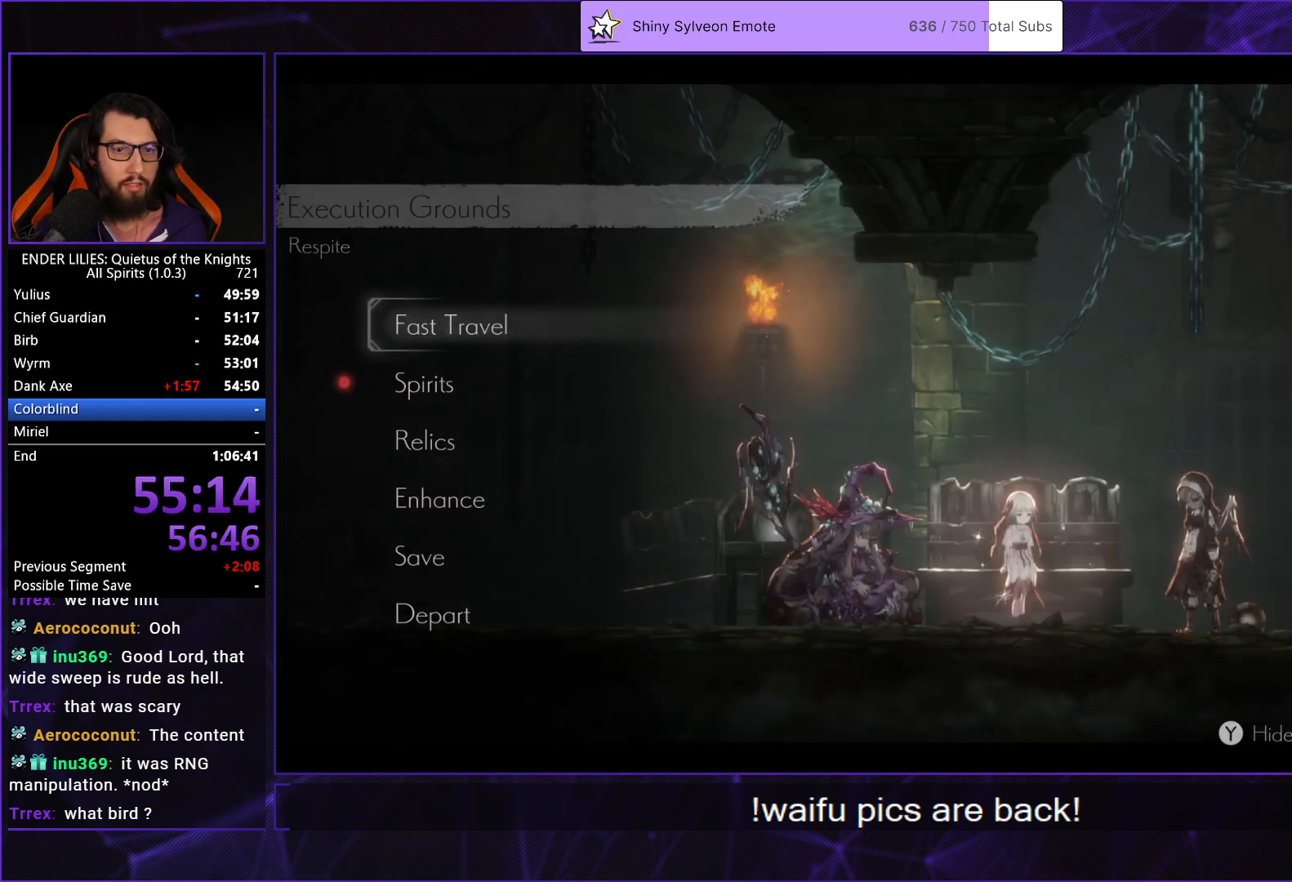
{"buttons": [], "left_stick": "center", "right_stick": "center", "events": [[17, "A", "up"]]}
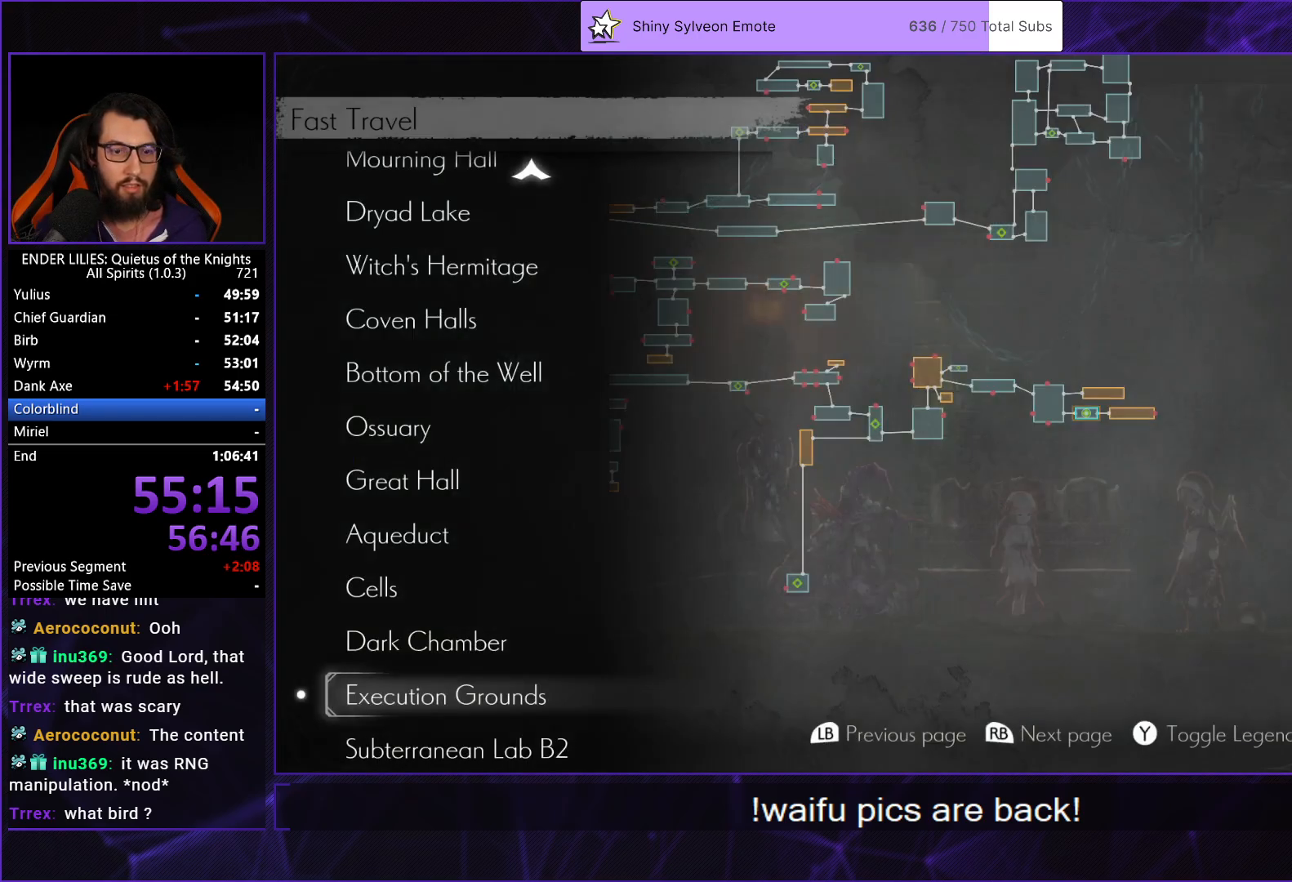
{"buttons": [], "left_stick": "center", "right_stick": "center", "events": [[17, "DPAD_DOWN", "down"], [100, "A", "down"], [100, "DPAD_DOWN", "up"], [150, "A", "up"]]}
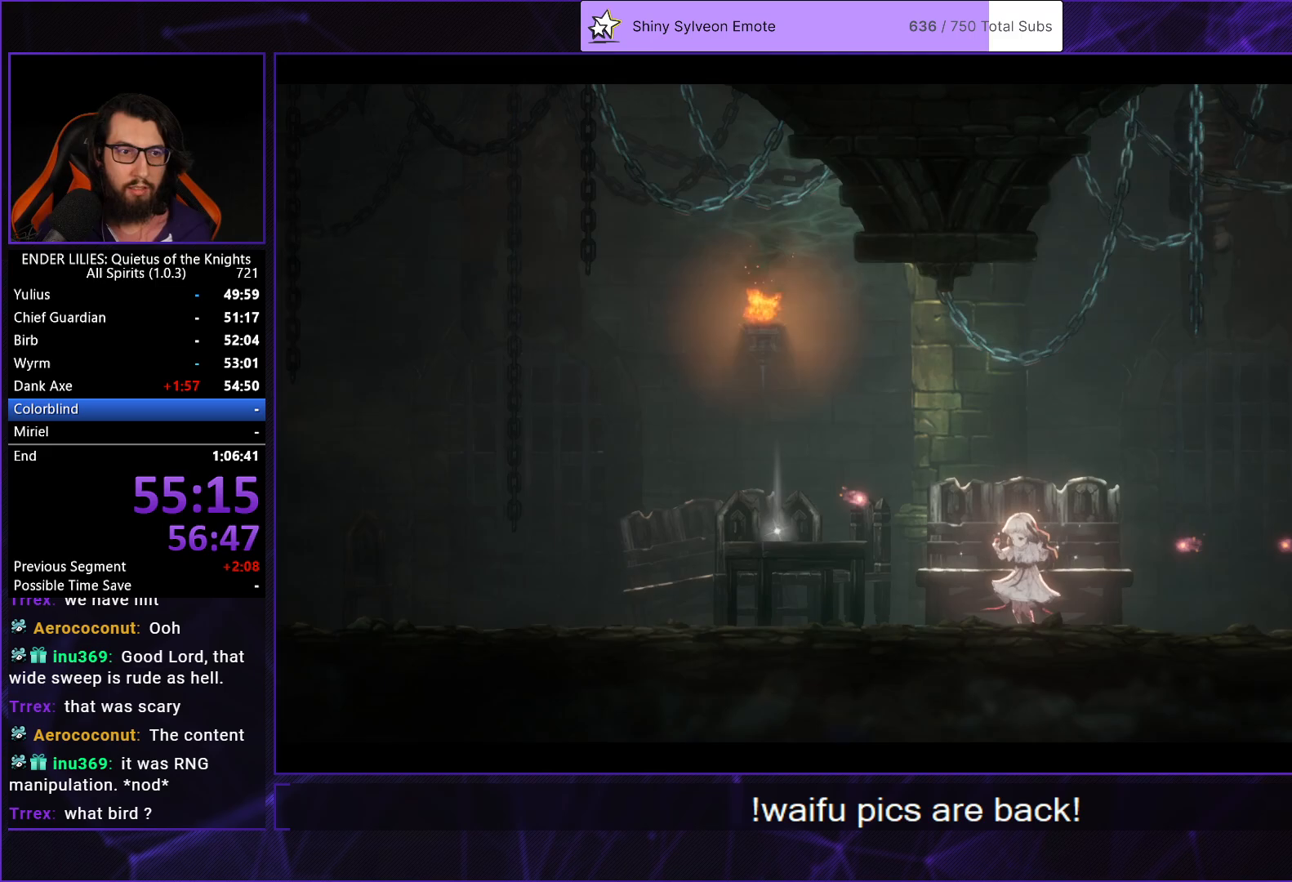
{"buttons": ["DPAD_LEFT"], "left_stick": "center", "right_stick": "center", "events": [[400, "DPAD_LEFT", "down"]]}
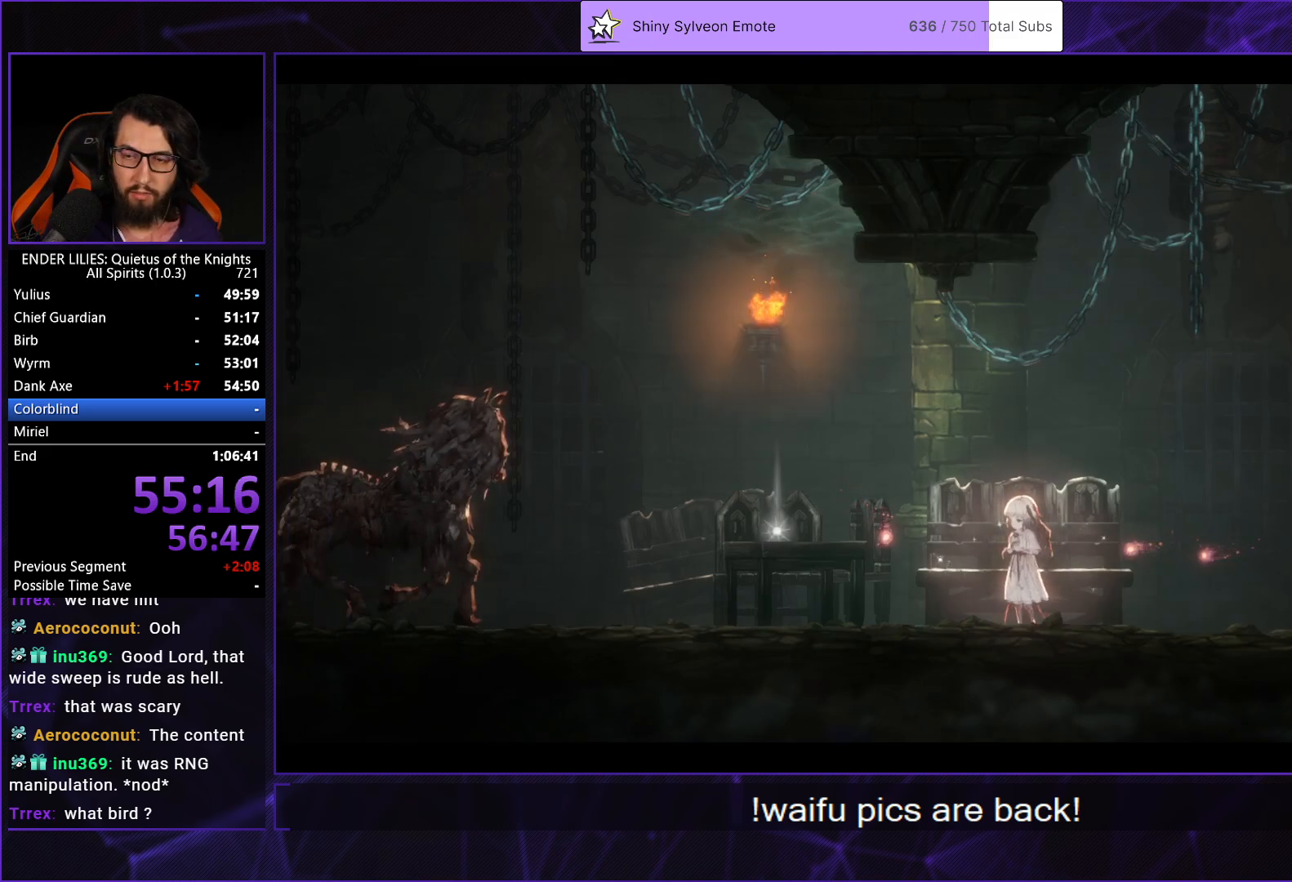
{"buttons": ["DPAD_LEFT"], "left_stick": "center", "right_stick": "center", "events": []}
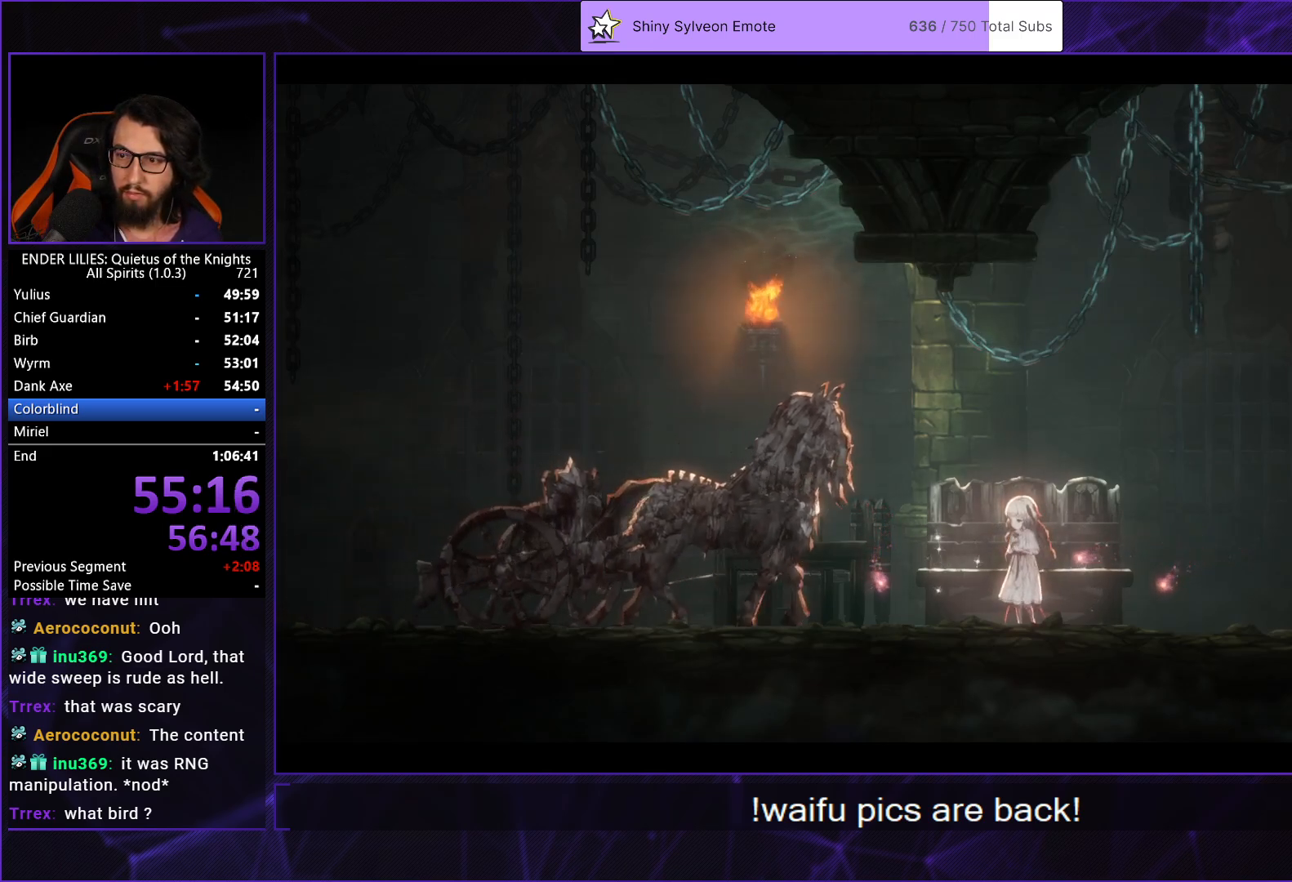
{"buttons": ["DPAD_LEFT"], "left_stick": "center", "right_stick": "center", "events": []}
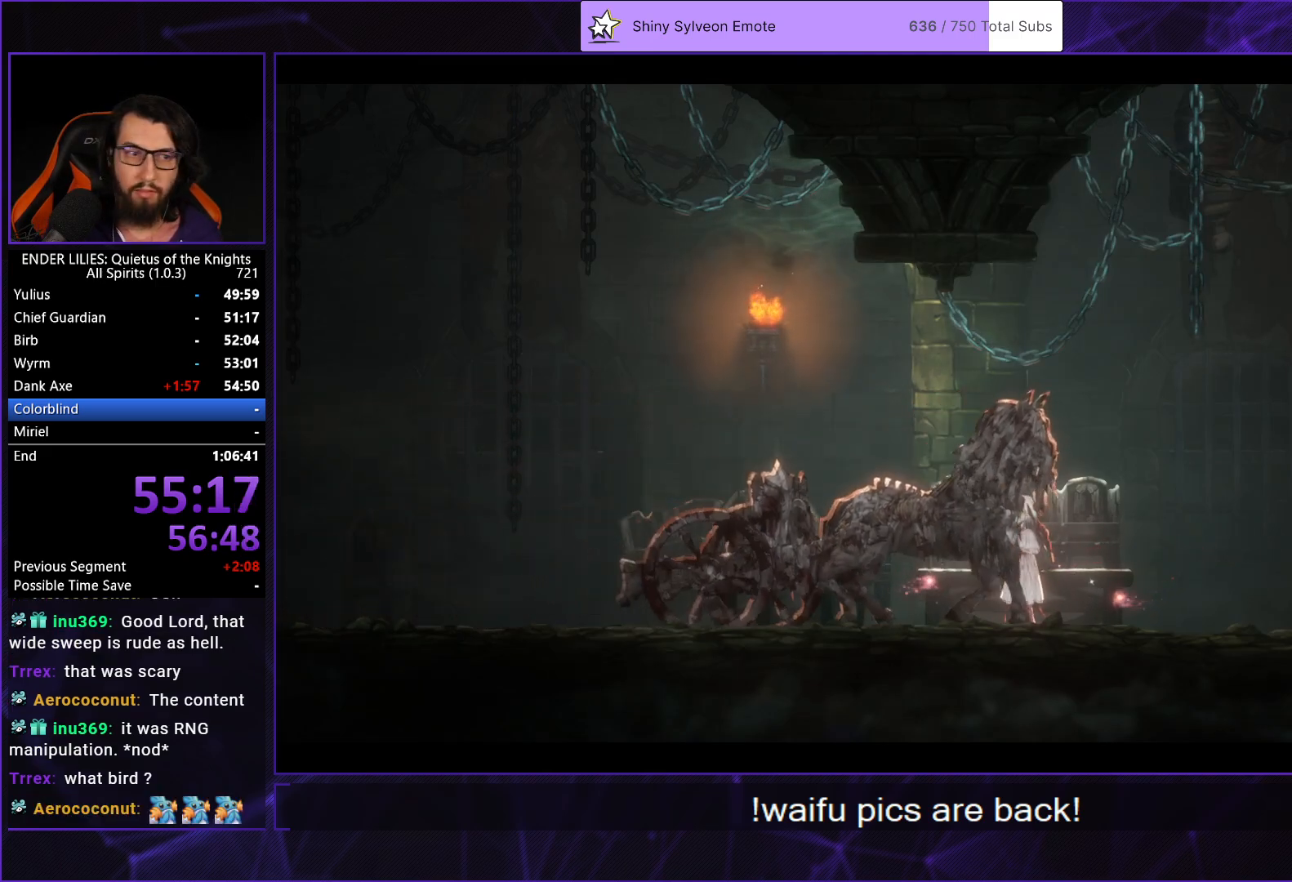
{"buttons": ["DPAD_LEFT"], "left_stick": "center", "right_stick": "center", "events": []}
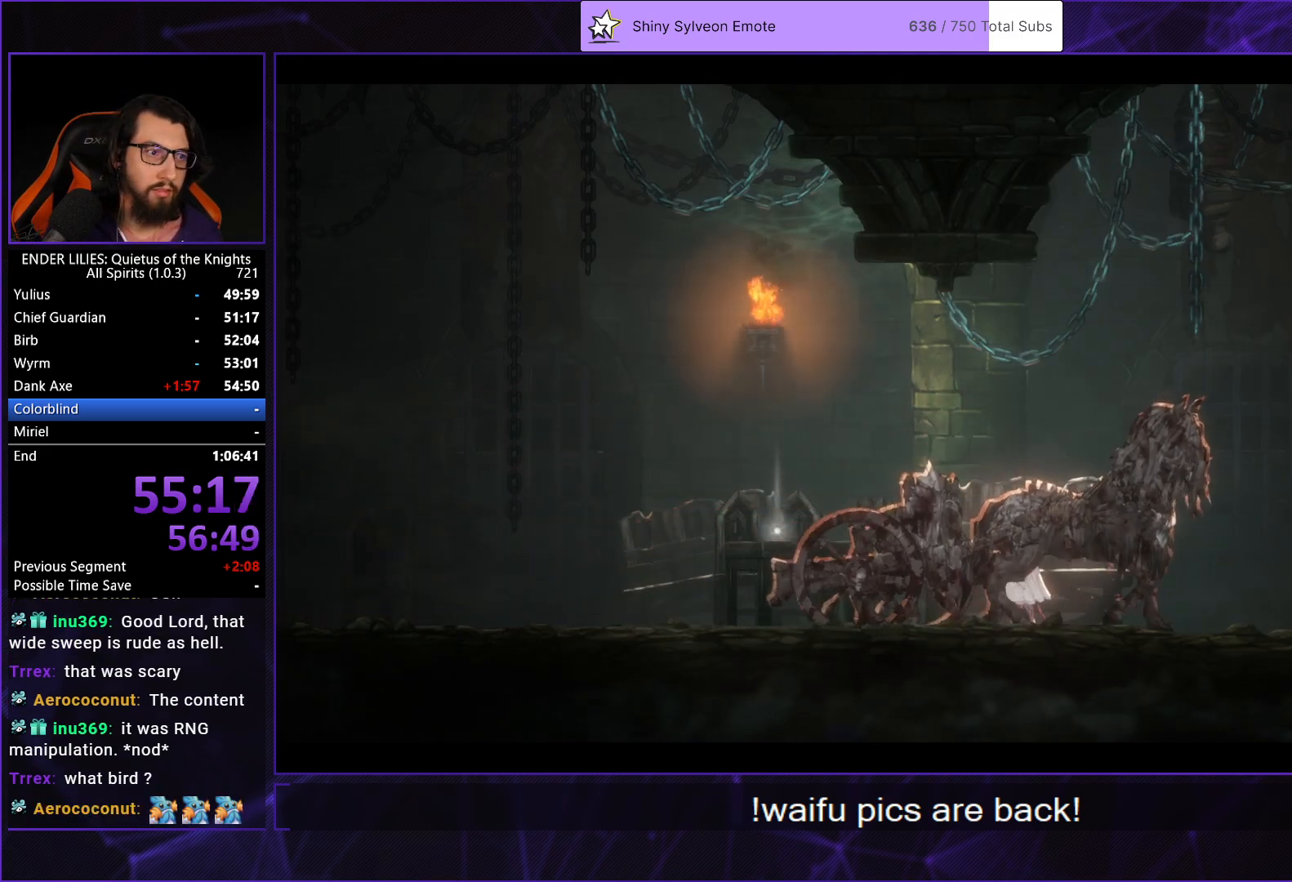
{"buttons": ["DPAD_LEFT"], "left_stick": "center", "right_stick": "center", "events": []}
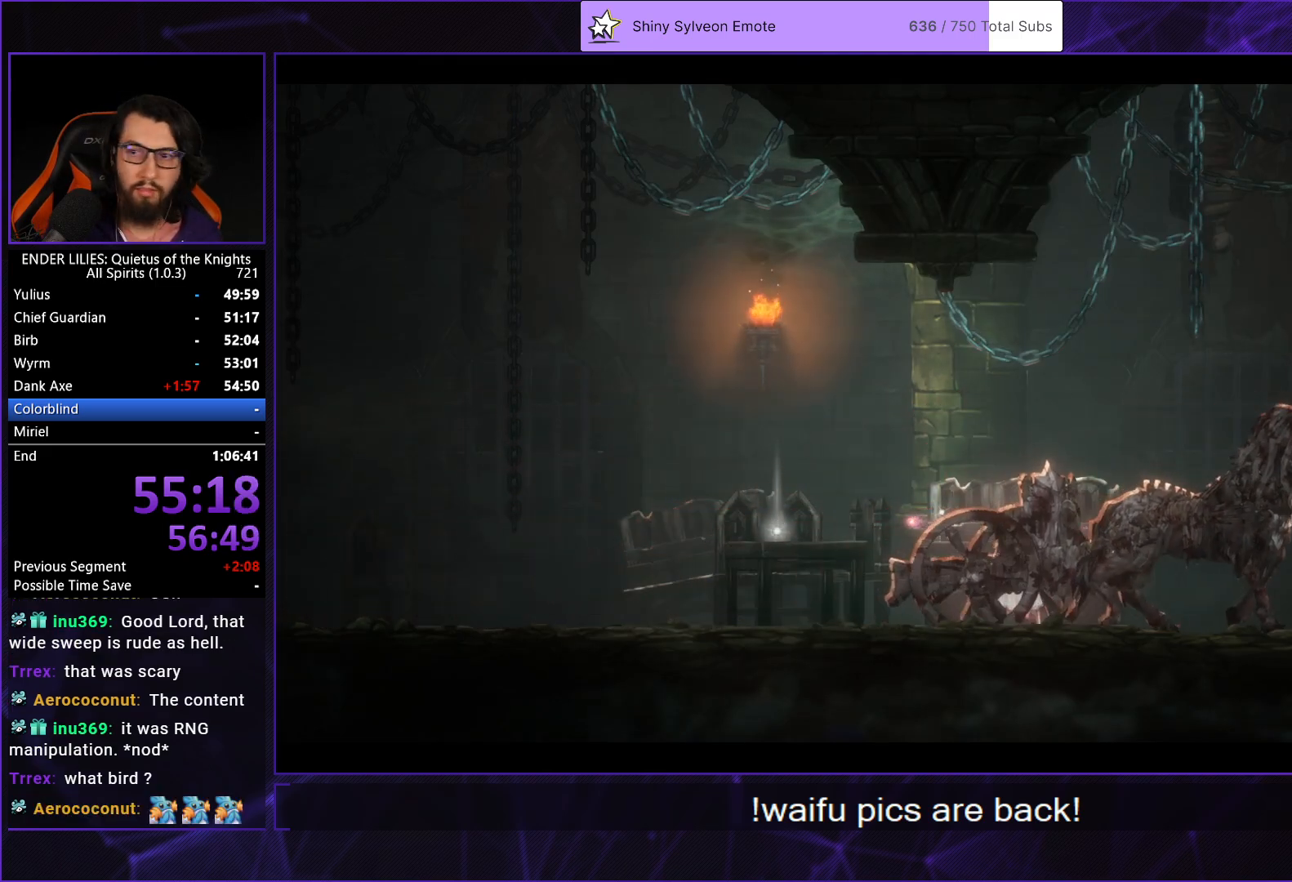
{"buttons": ["DPAD_LEFT"], "left_stick": "center", "right_stick": "center", "events": []}
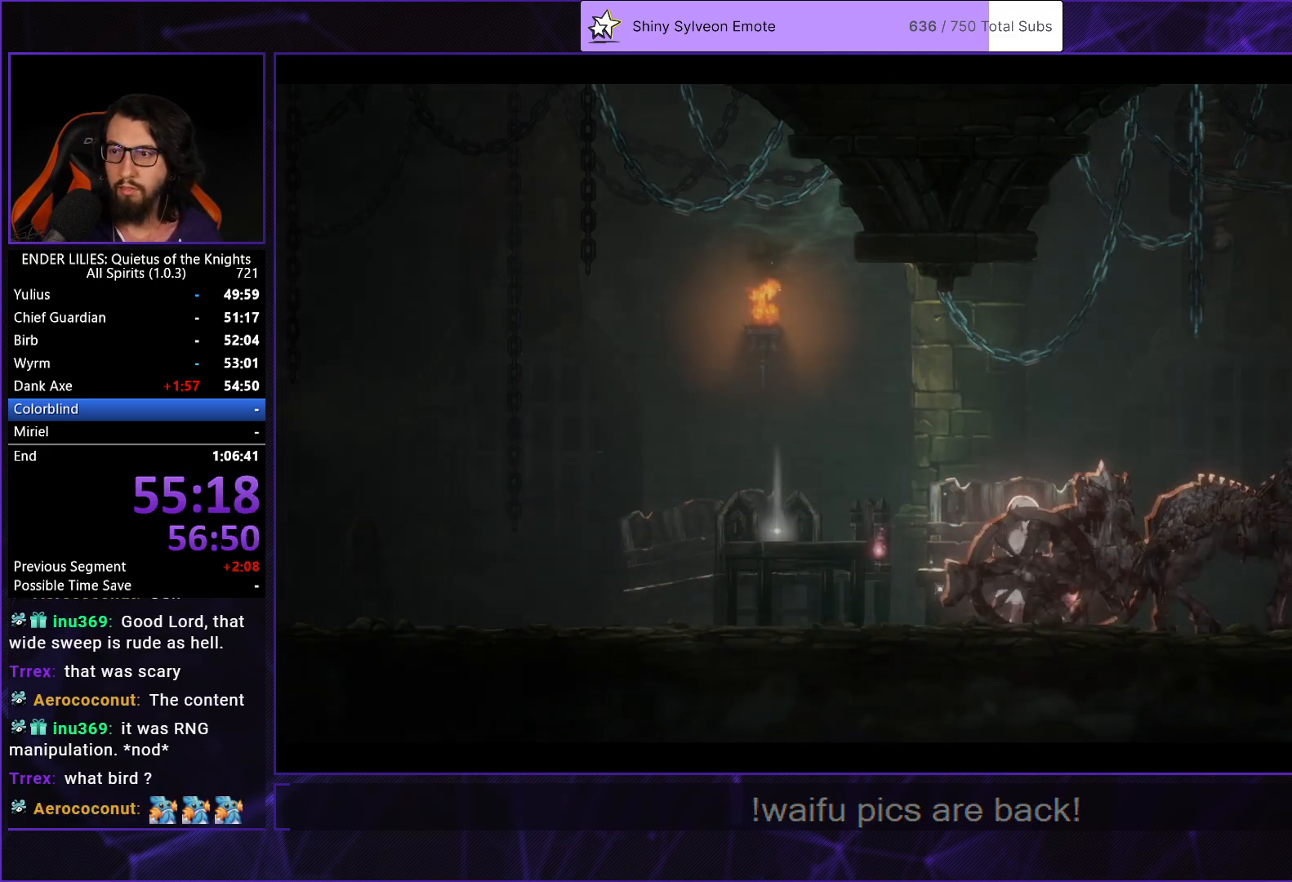
{"buttons": ["DPAD_LEFT"], "left_stick": "center", "right_stick": "center", "events": []}
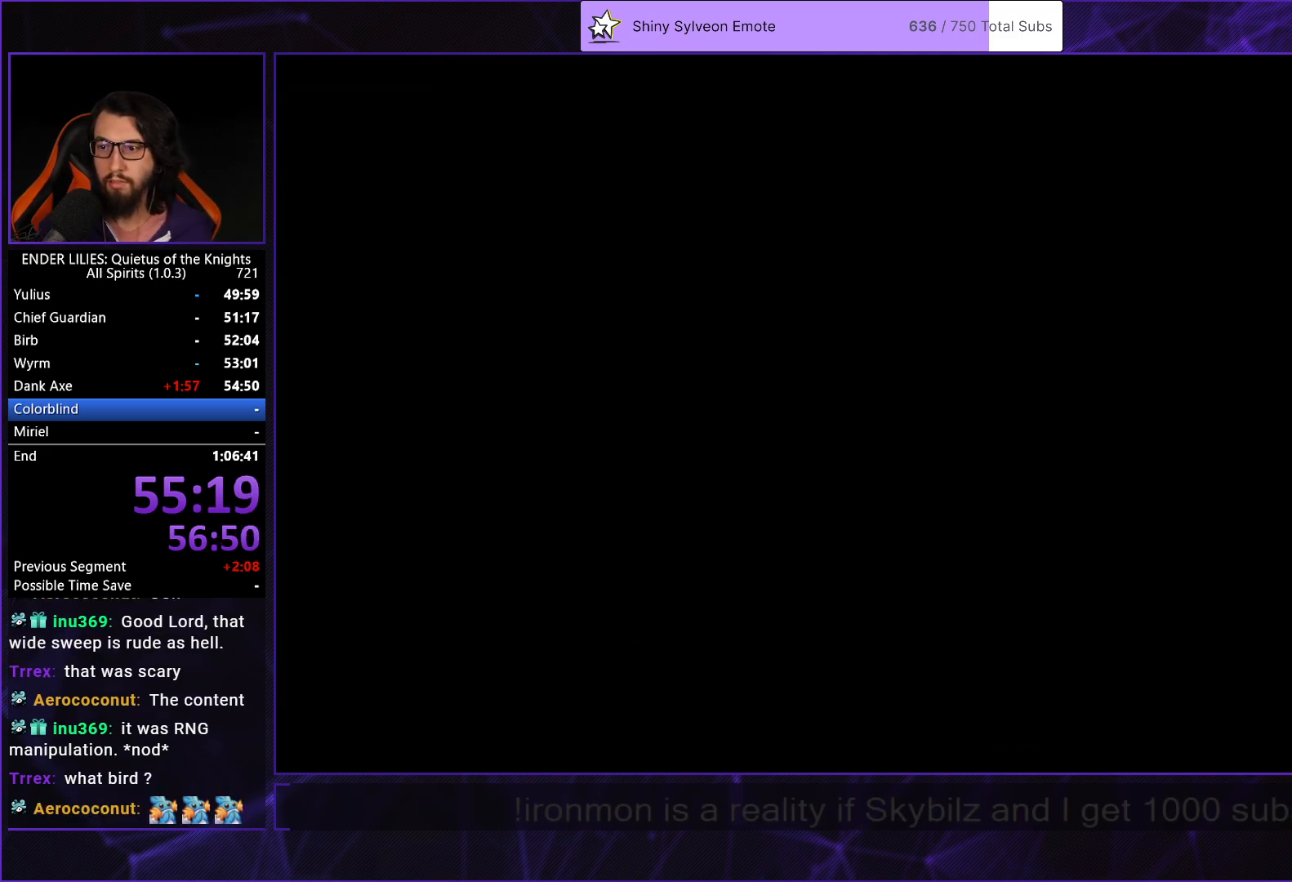
{"buttons": ["DPAD_LEFT"], "left_stick": "center", "right_stick": "center", "events": []}
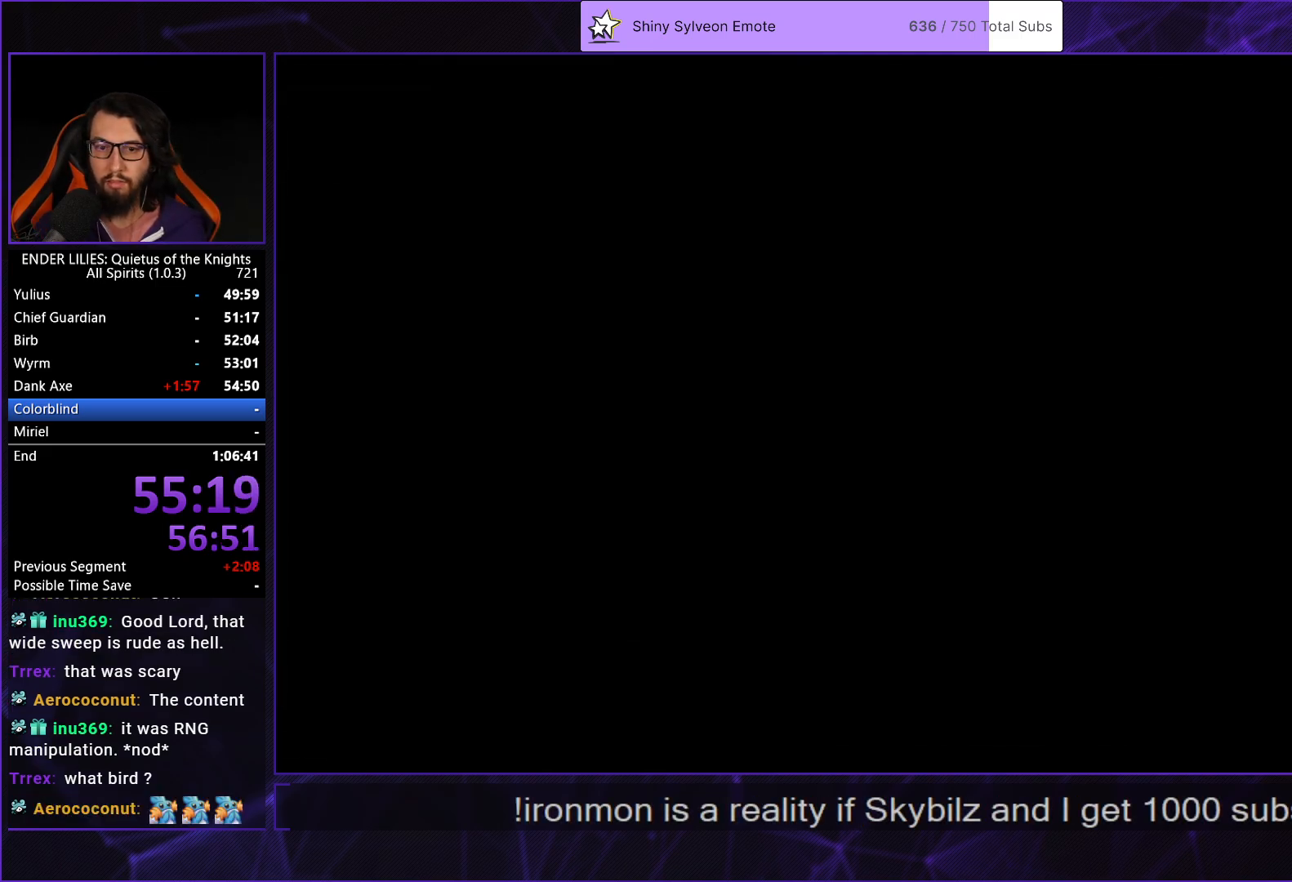
{"buttons": ["R1", "DPAD_LEFT"], "left_stick": "center", "right_stick": "center", "events": [[283, "R1", "down"]]}
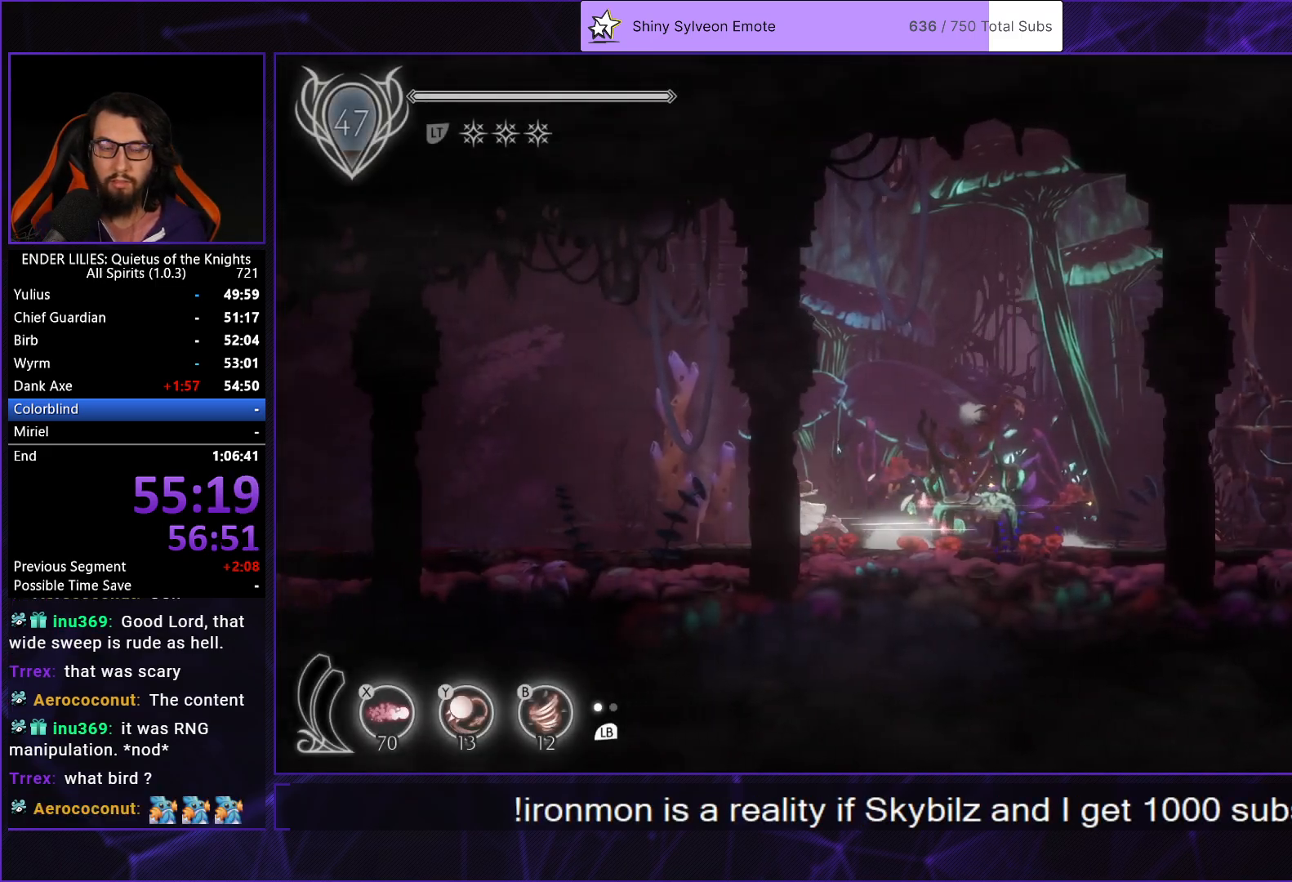
{"buttons": ["R1", "DPAD_LEFT"], "left_stick": "center", "right_stick": "center", "events": []}
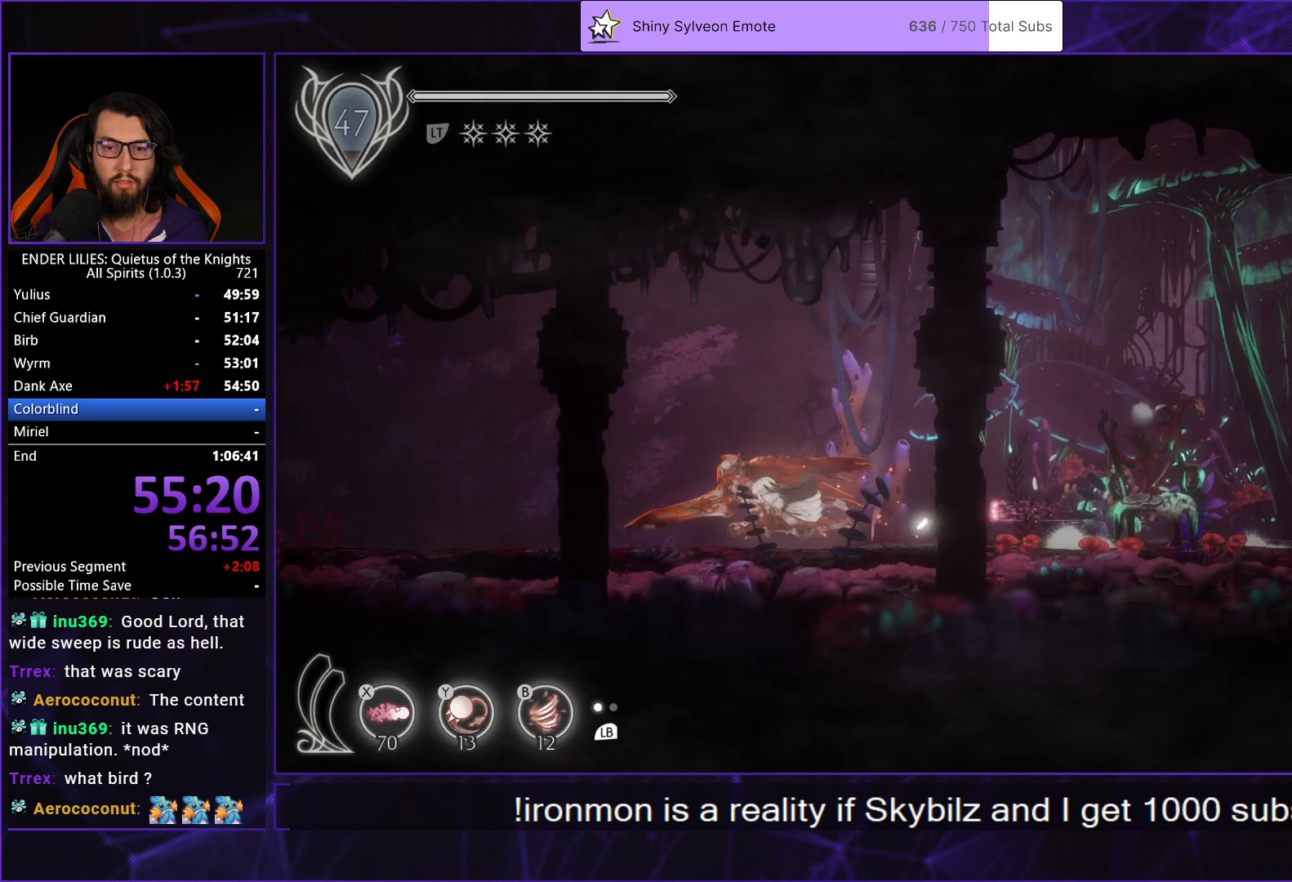
{"buttons": ["R1", "DPAD_LEFT"], "left_stick": "center", "right_stick": "center", "events": []}
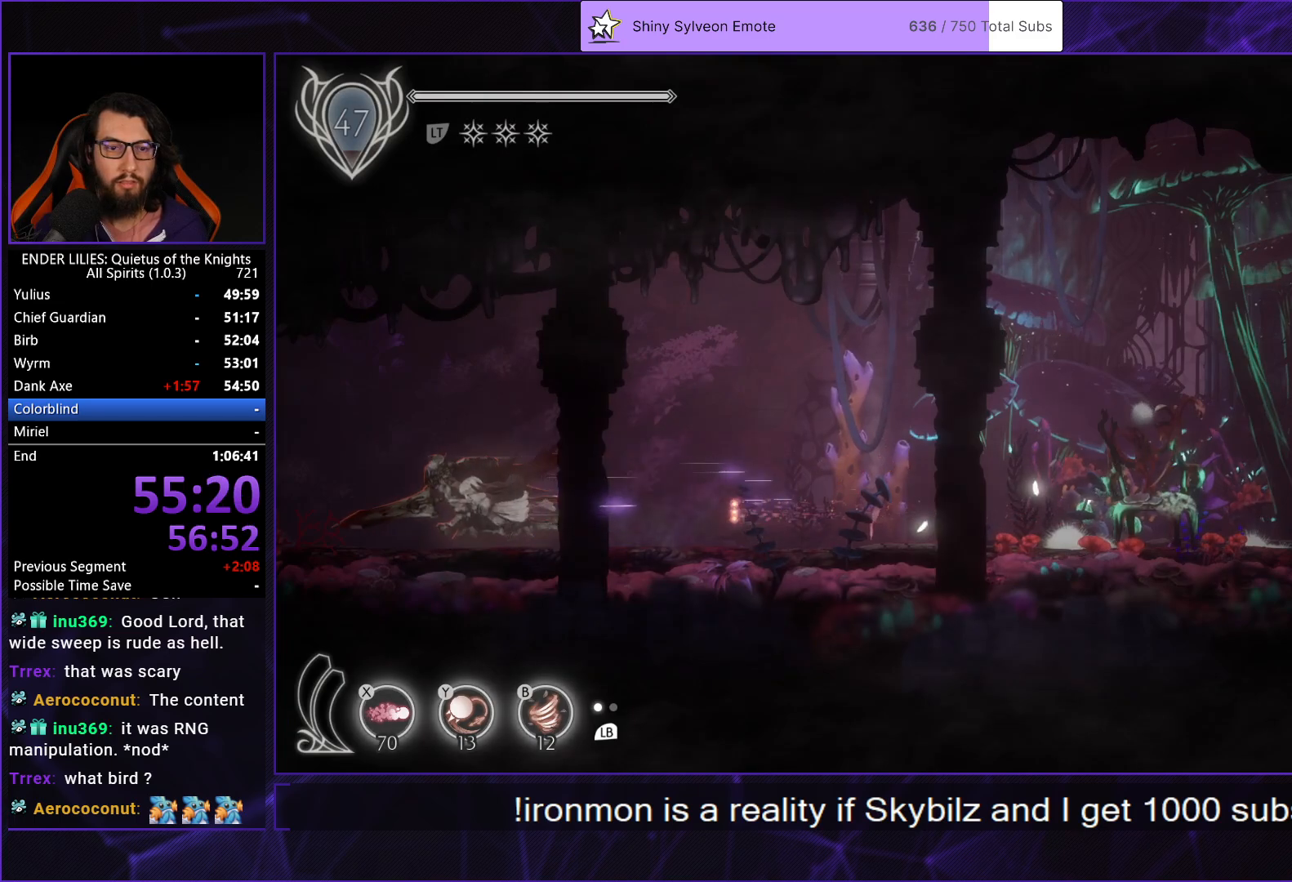
{"buttons": ["R1", "DPAD_LEFT"], "left_stick": "center", "right_stick": "center", "events": []}
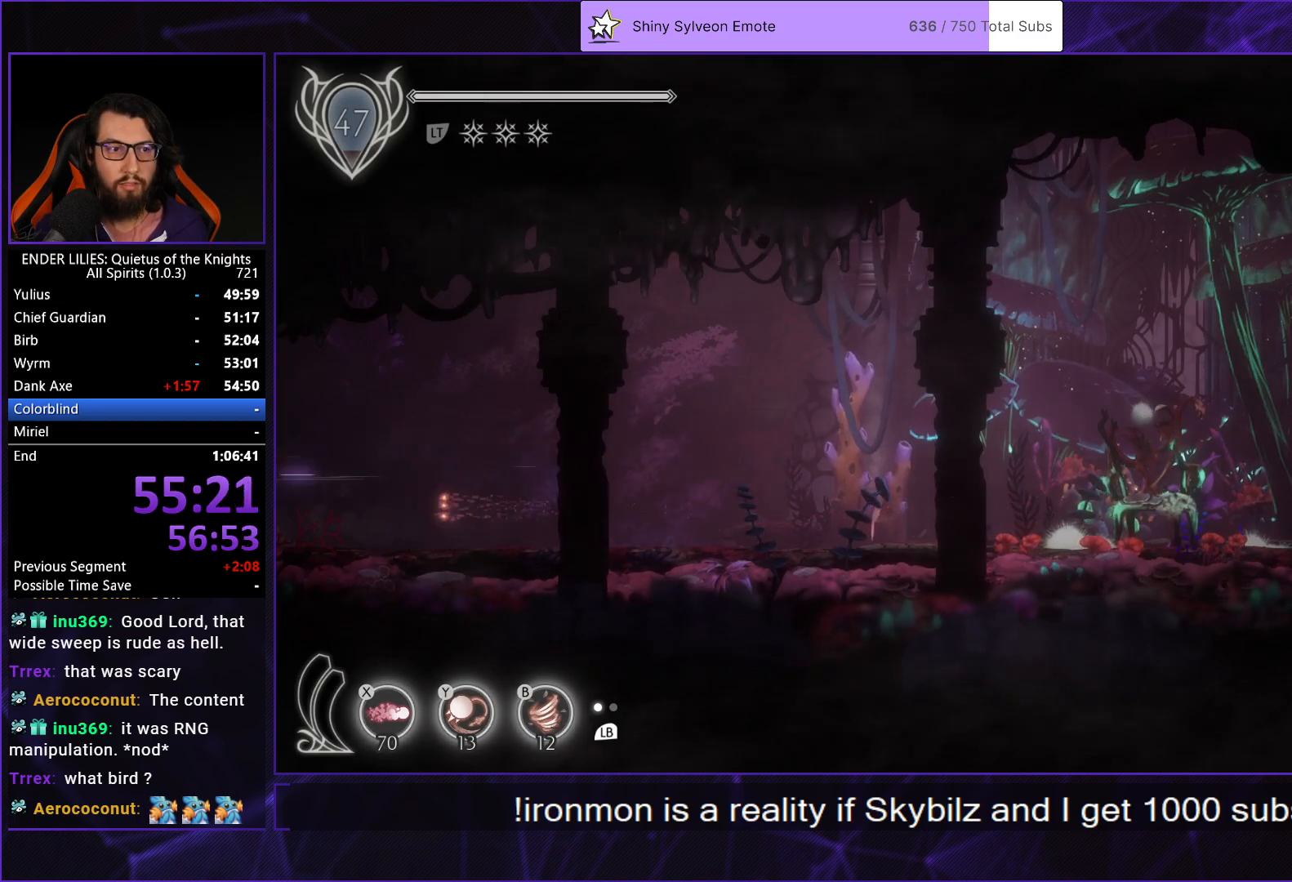
{"buttons": ["R1", "DPAD_LEFT"], "left_stick": "center", "right_stick": "center", "events": []}
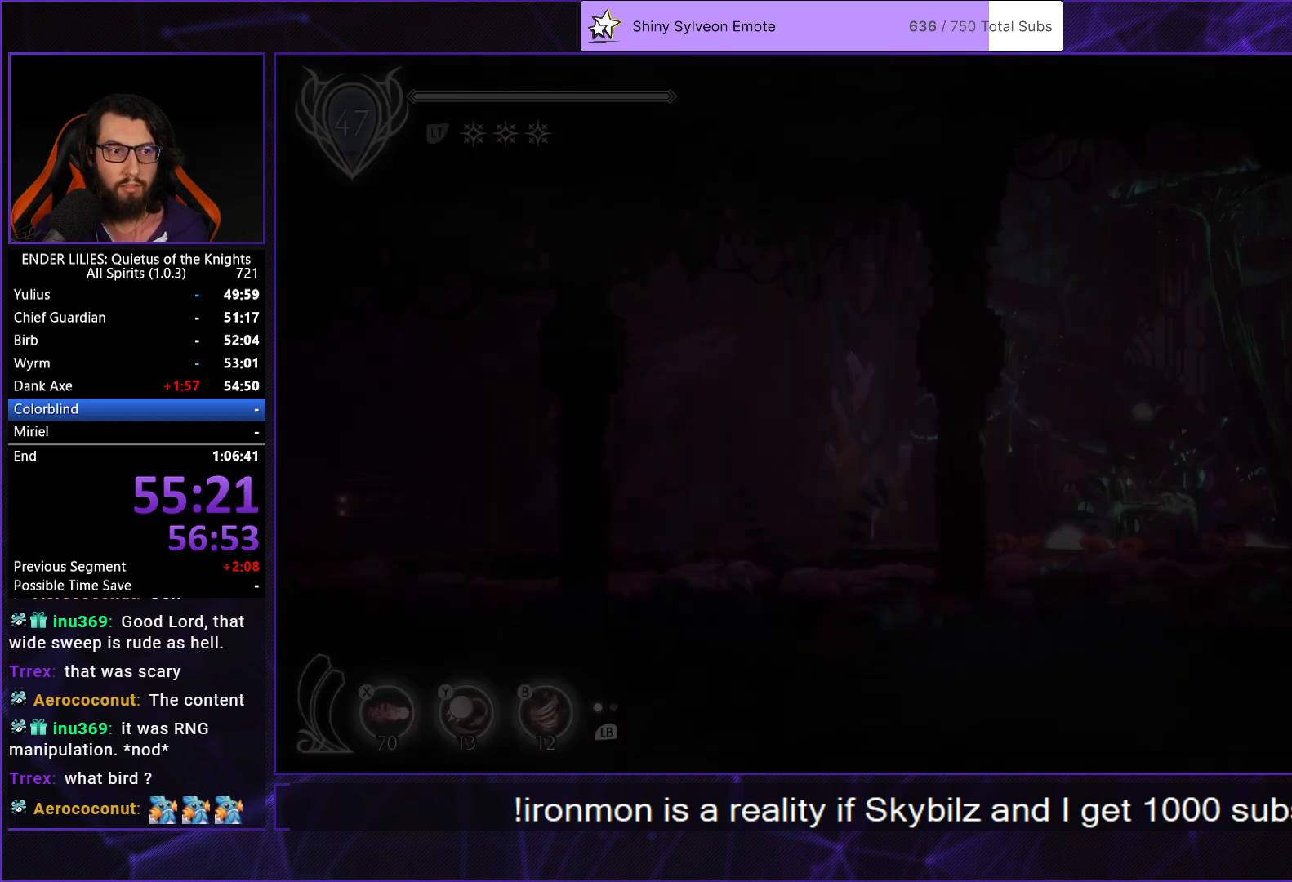
{"buttons": ["R1", "DPAD_LEFT"], "left_stick": "center", "right_stick": "center", "events": [[233, "R1", "up"], [400, "R1", "down"]]}
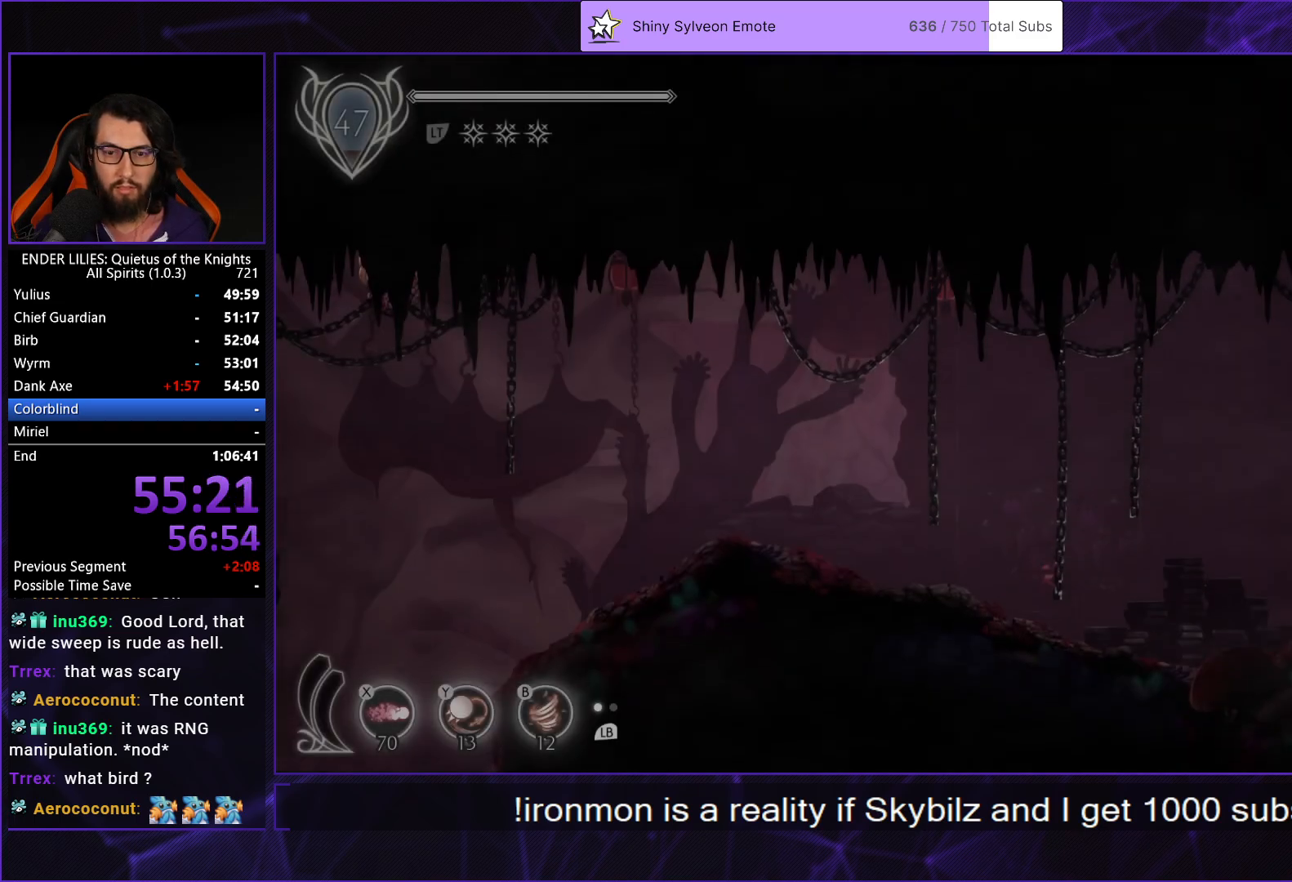
{"buttons": ["R1", "DPAD_LEFT"], "left_stick": "center", "right_stick": "center", "events": []}
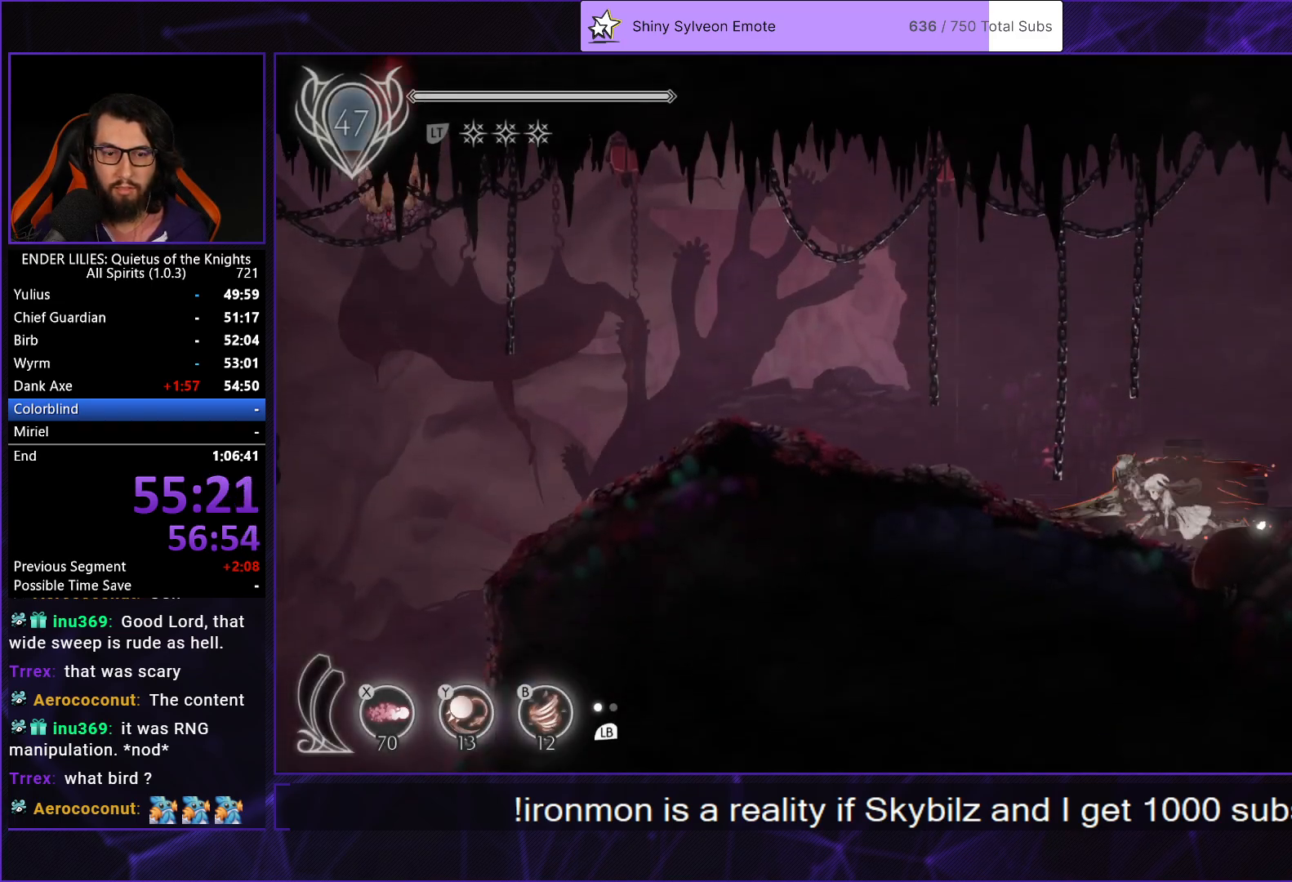
{"buttons": ["R1", "DPAD_LEFT"], "left_stick": "center", "right_stick": "center", "events": []}
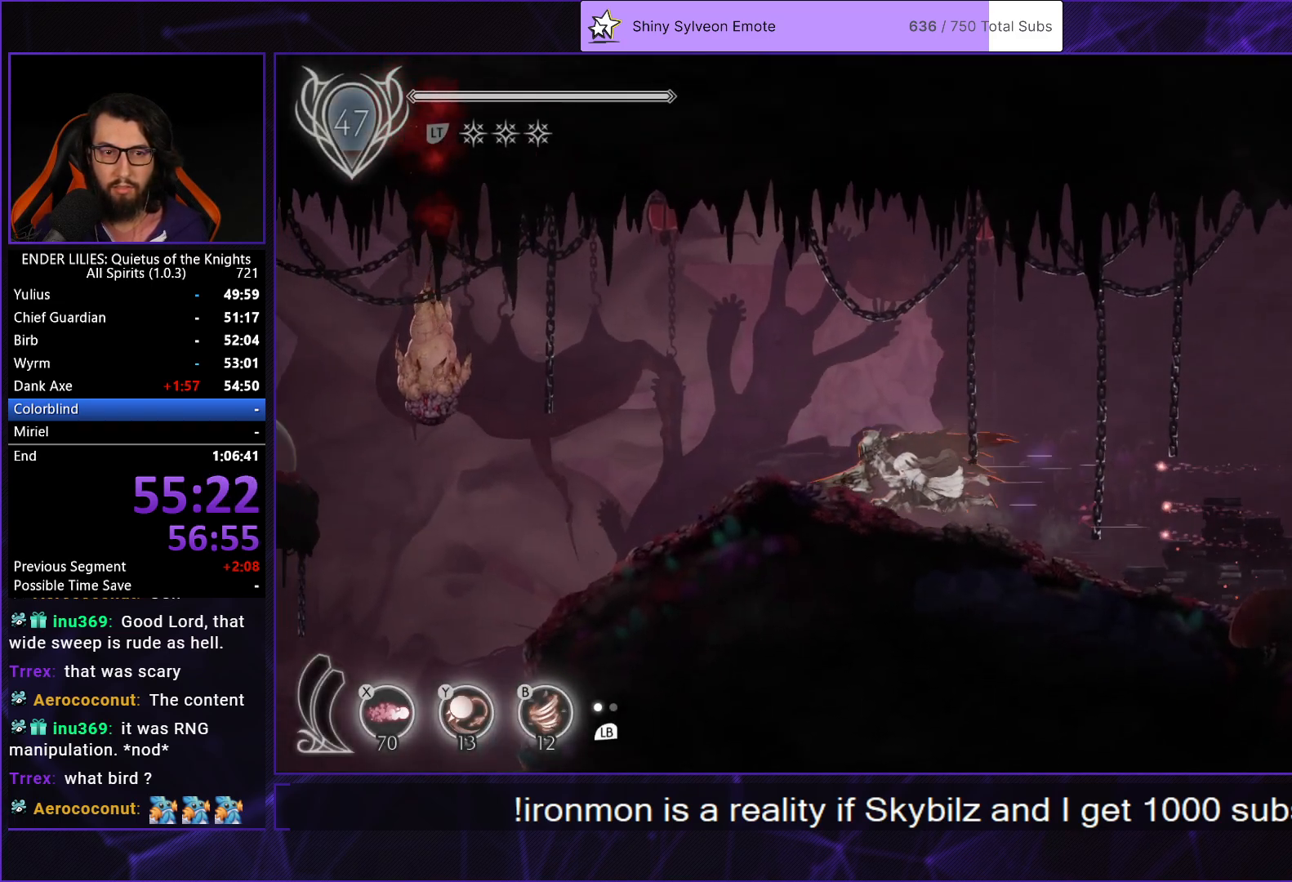
{"buttons": ["R1", "DPAD_LEFT"], "left_stick": "center", "right_stick": "center", "events": []}
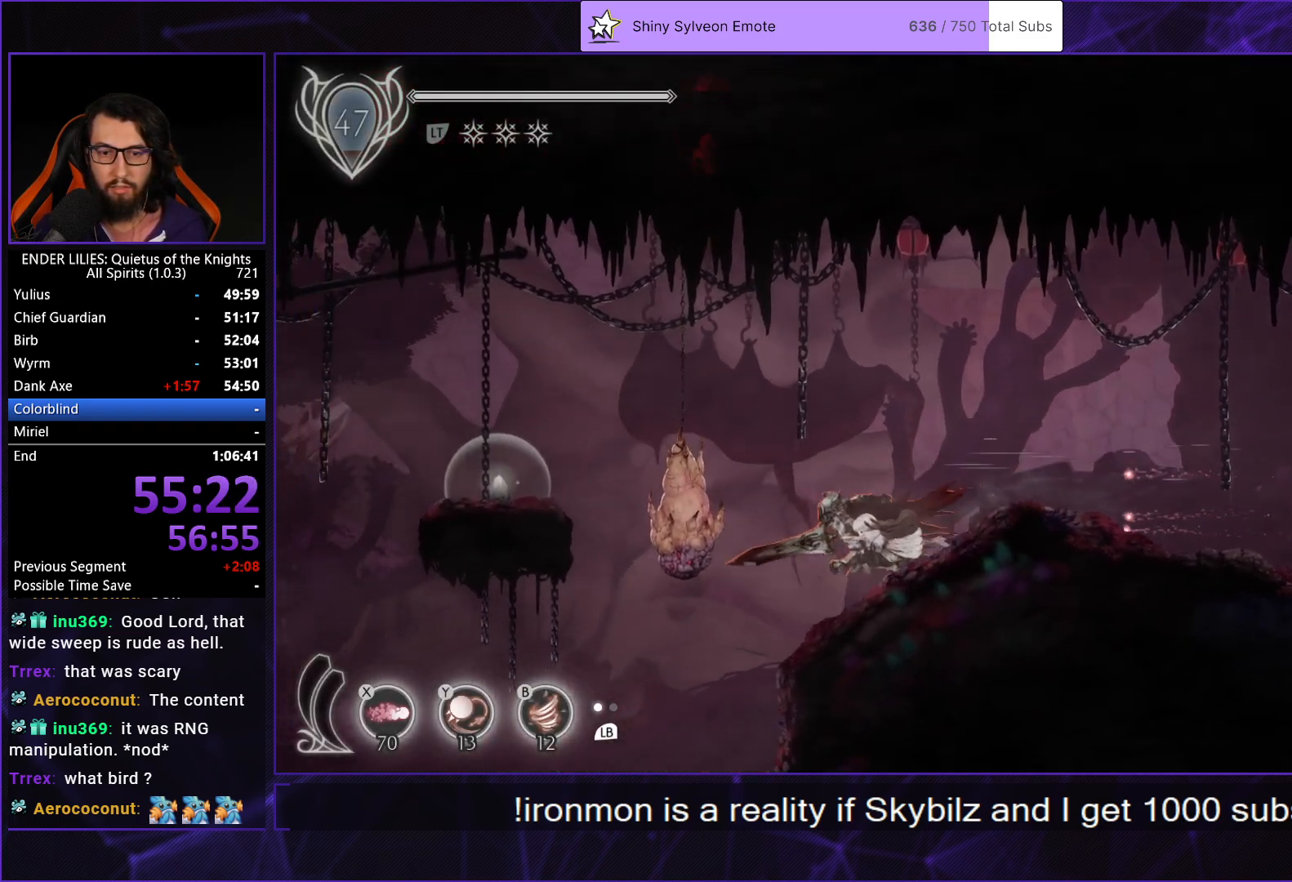
{"buttons": ["DPAD_LEFT"], "left_stick": "center", "right_stick": "down", "events": [[167, "R1", "up"], [217, "DPAD_LEFT", "up"], [283, "right_stick", "down"], [400, "DPAD_LEFT", "down"]]}